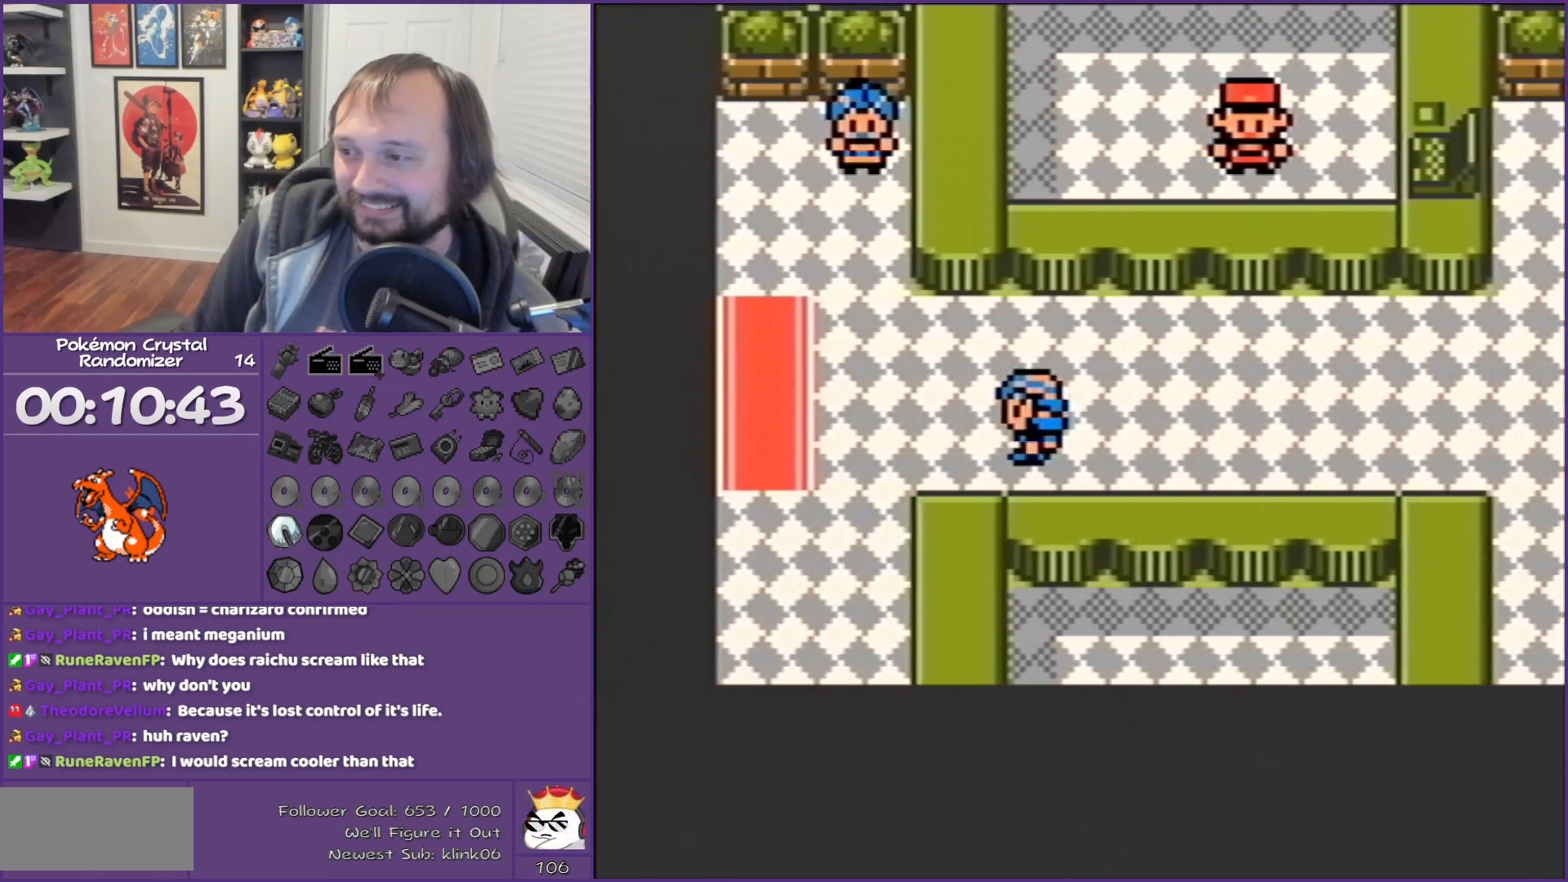
Gameplay with a controller (Nintendo layout); each line is a JSON object with the inputs held at the frame after it. "events" lists button and stick changes between this image and that frame as [ms after this image, input, new state], when the widget could be followed in between. Not read: L3 R3.
{"buttons": ["DPAD_LEFT"], "events": []}
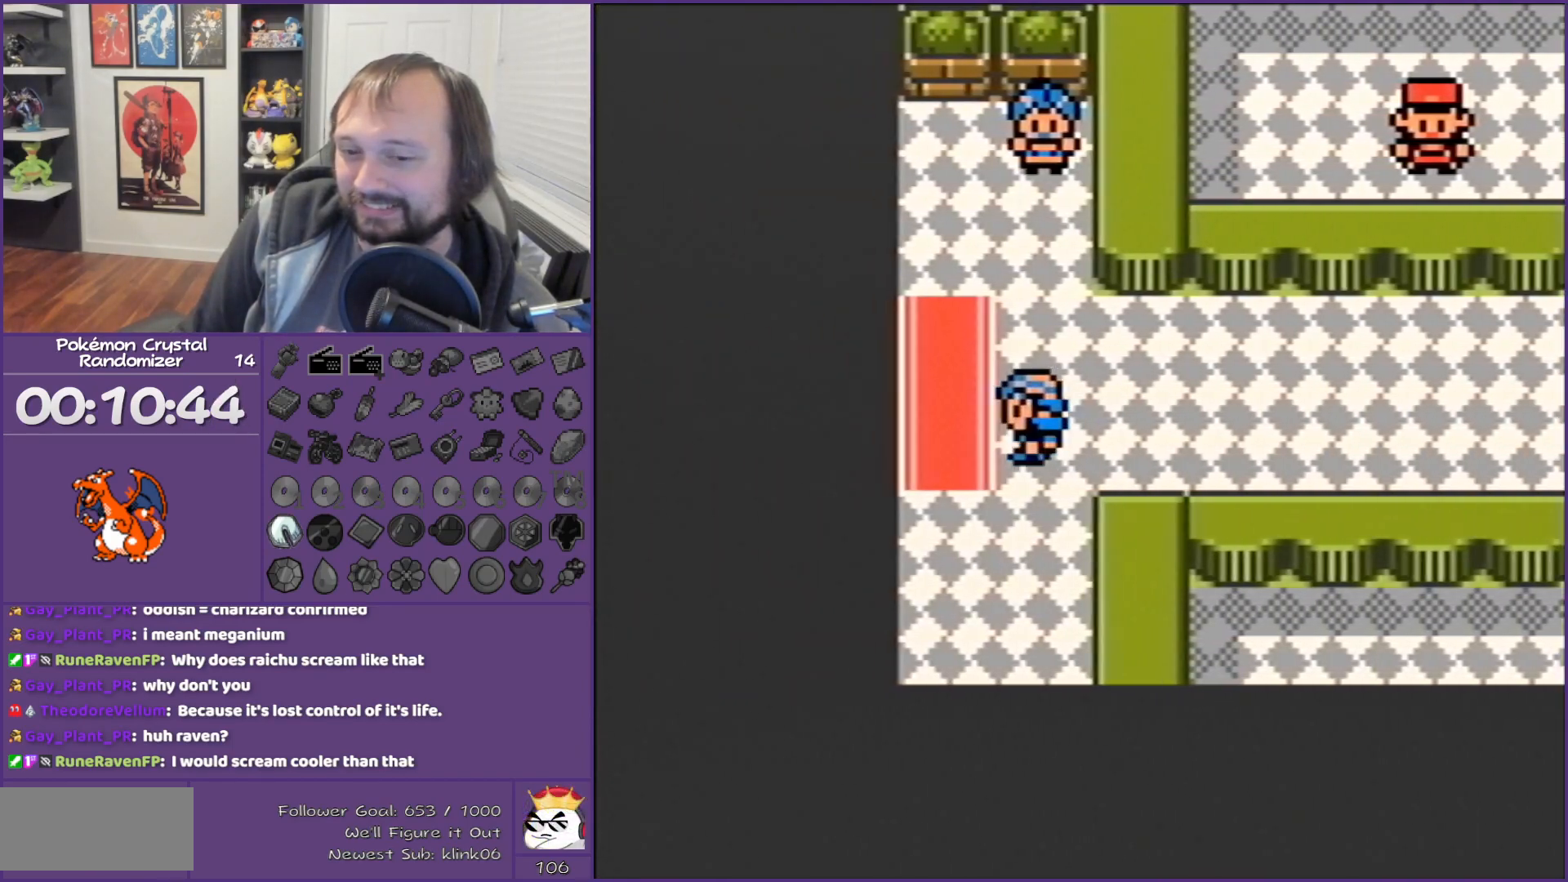
{"buttons": ["DPAD_LEFT"], "events": []}
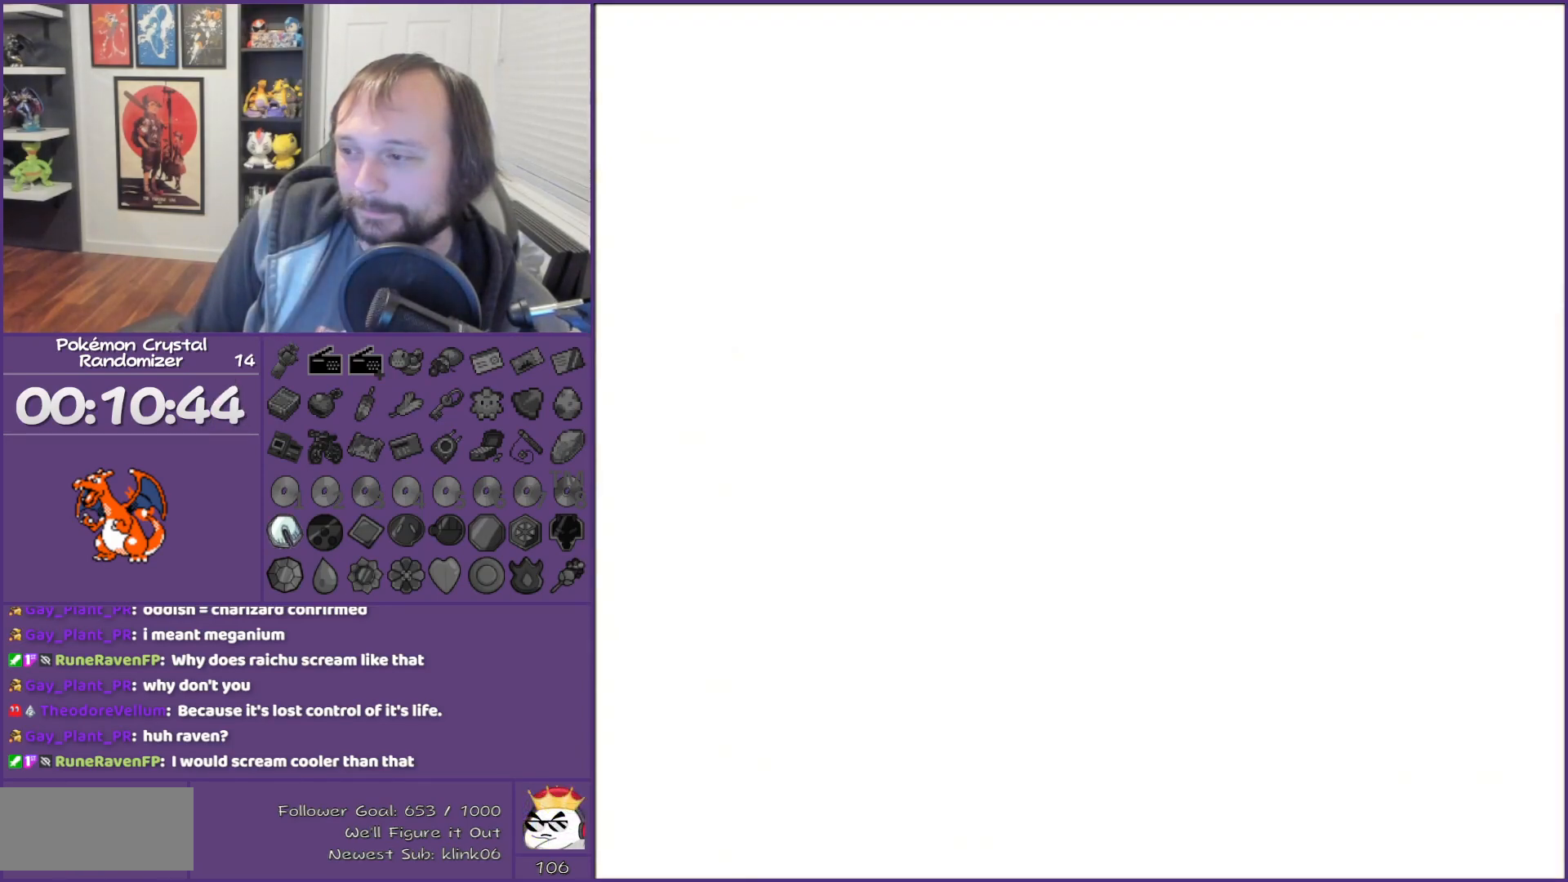
{"buttons": ["DPAD_LEFT"], "events": [[17, "DPAD_LEFT", "up"], [250, "DPAD_LEFT", "down"]]}
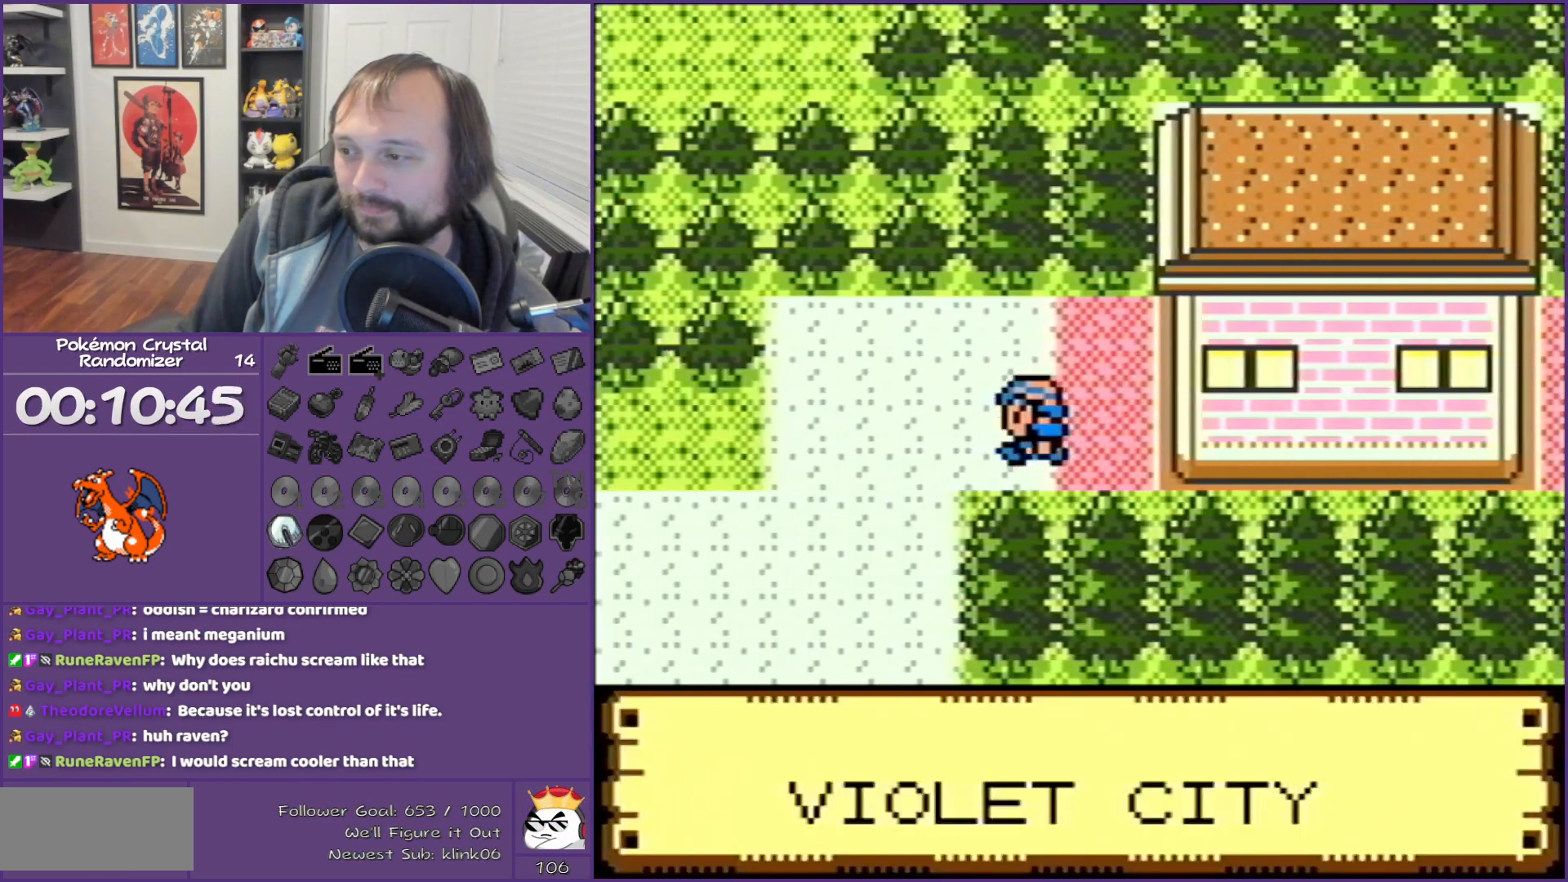
{"buttons": ["DPAD_DOWN", "DPAD_LEFT"], "events": [[500, "DPAD_DOWN", "down"]]}
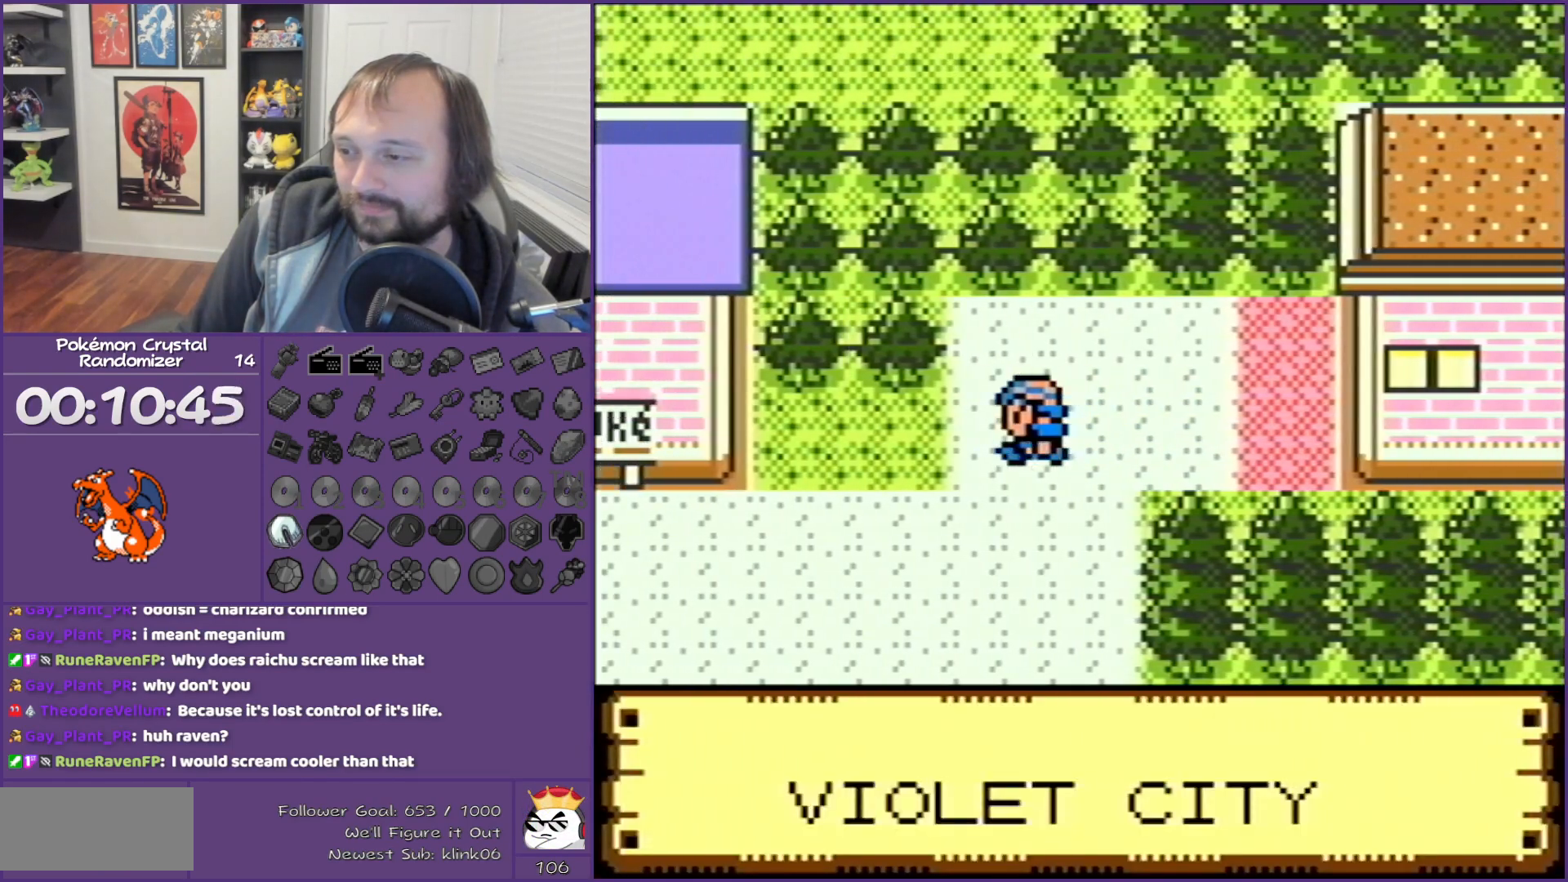
{"buttons": ["DPAD_LEFT"], "events": [[67, "DPAD_LEFT", "up"], [217, "DPAD_DOWN", "up"], [217, "DPAD_LEFT", "down"]]}
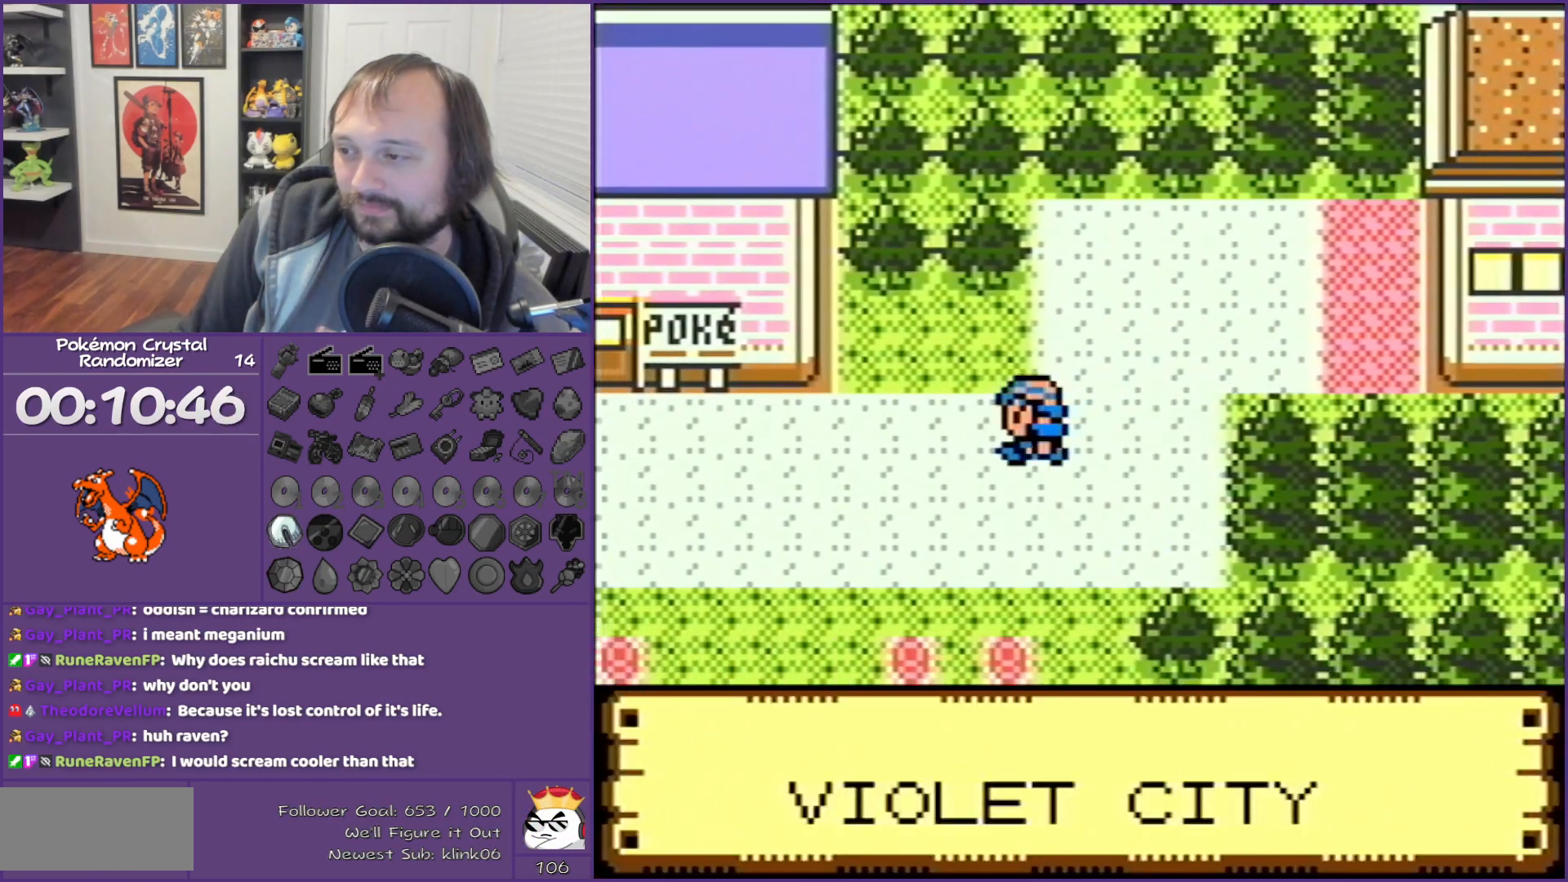
{"buttons": ["DPAD_LEFT"], "events": []}
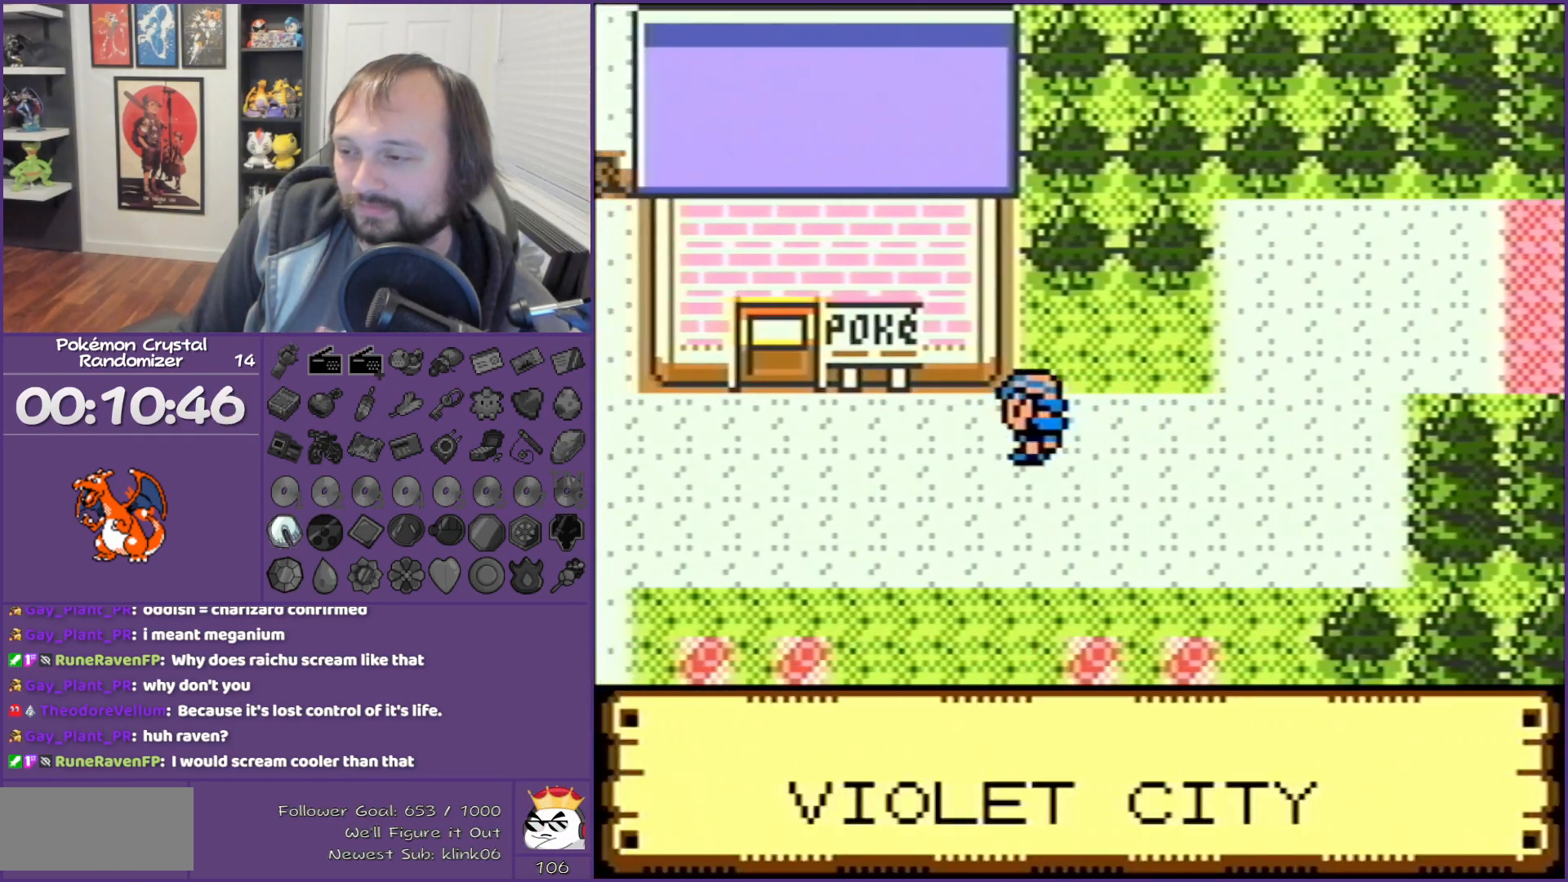
{"buttons": ["DPAD_LEFT"], "events": []}
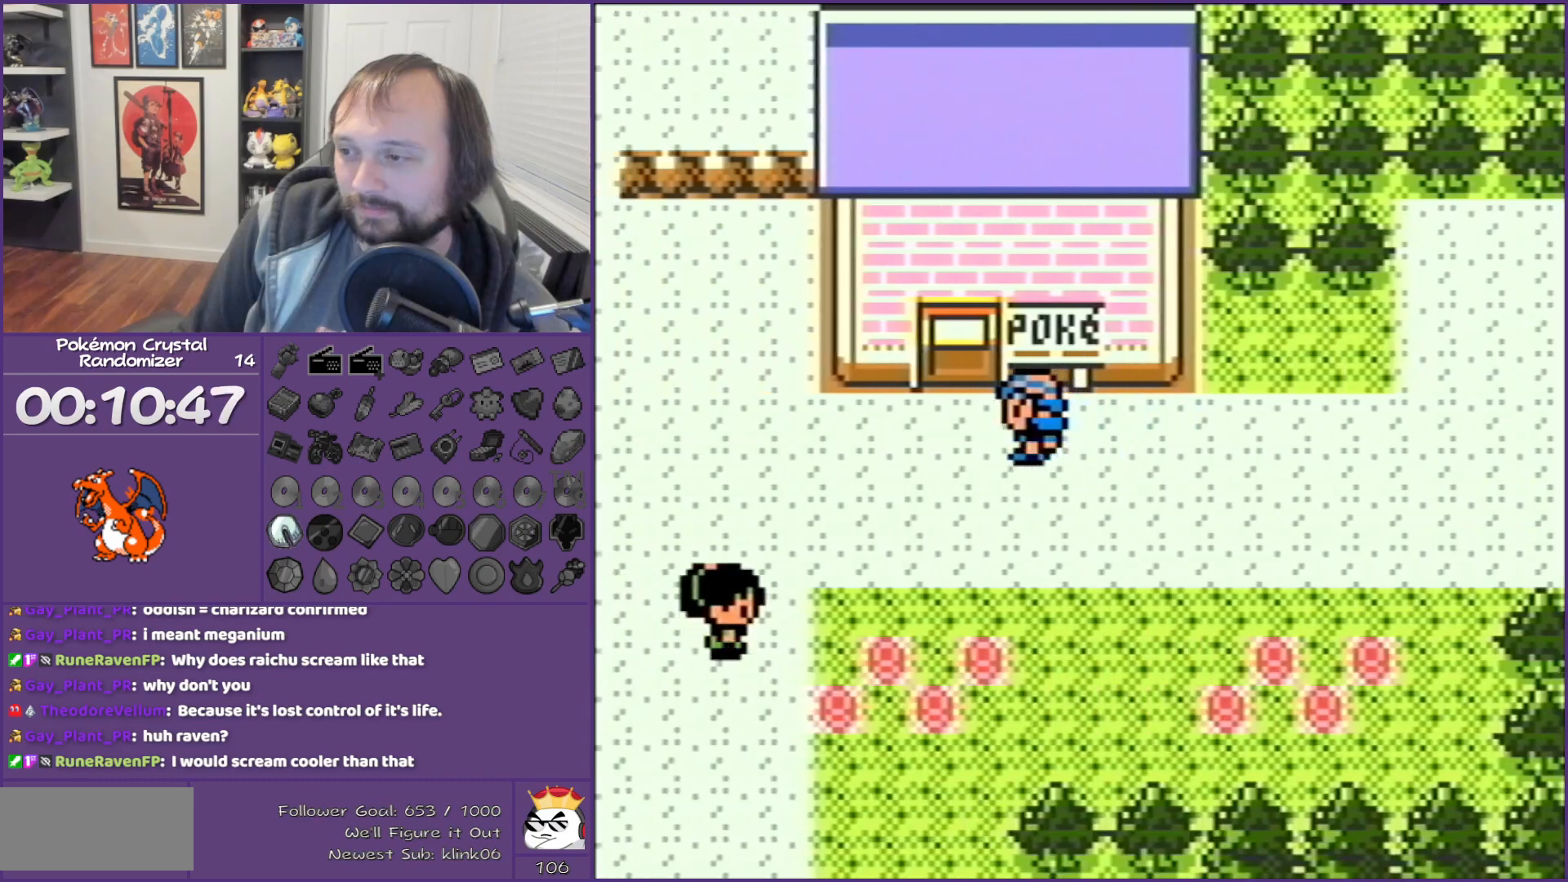
{"buttons": [], "events": [[17, "DPAD_LEFT", "up"], [17, "DPAD_UP", "down"], [467, "DPAD_UP", "up"]]}
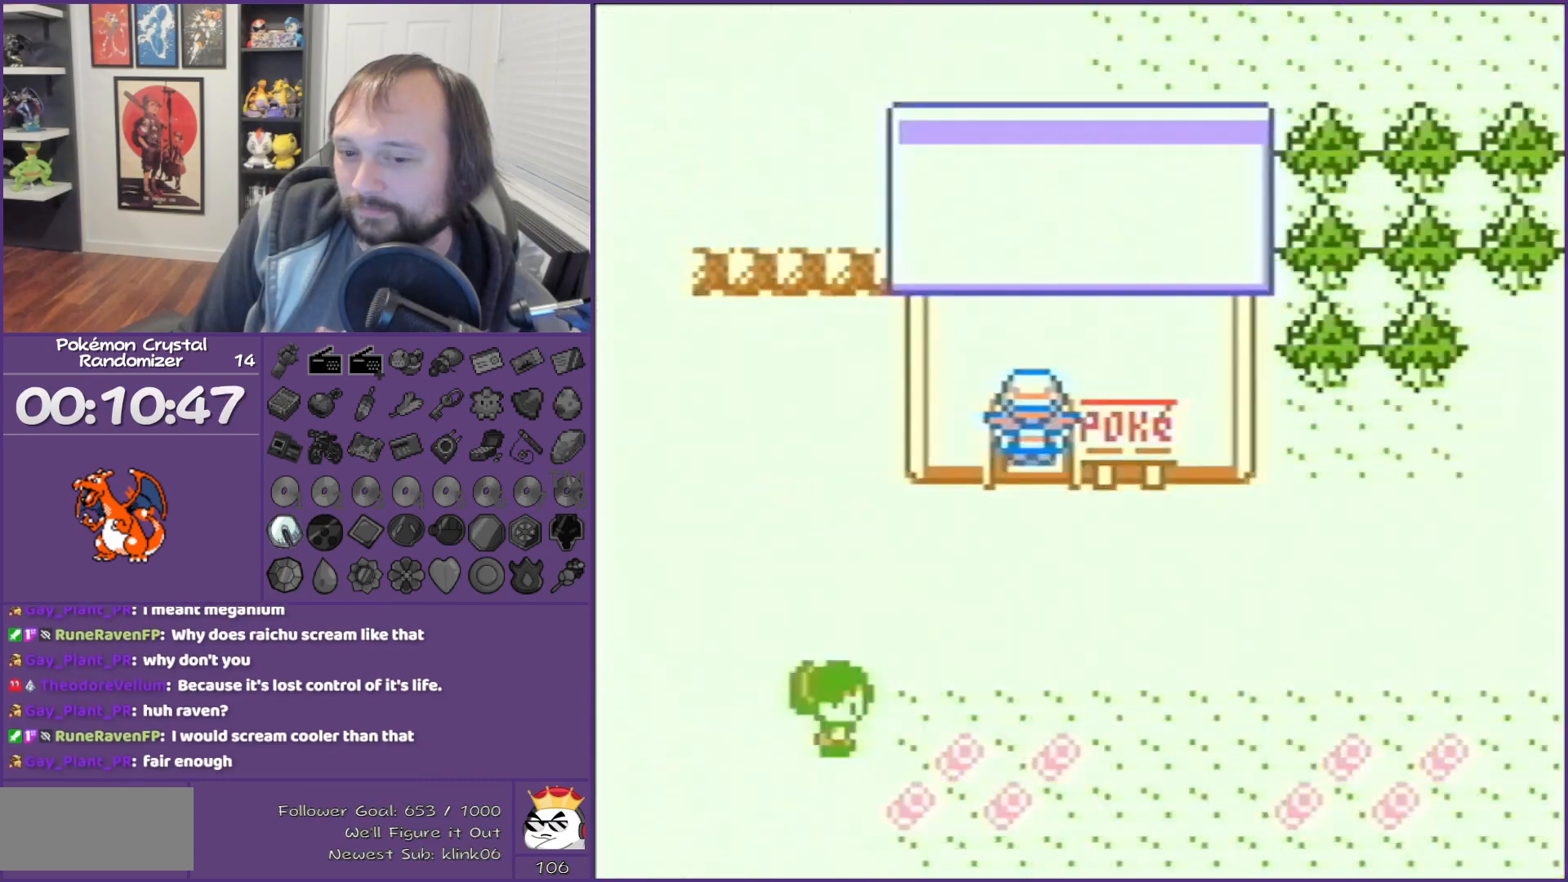
{"buttons": ["DPAD_DOWN"], "events": [[50, "DPAD_DOWN", "down"]]}
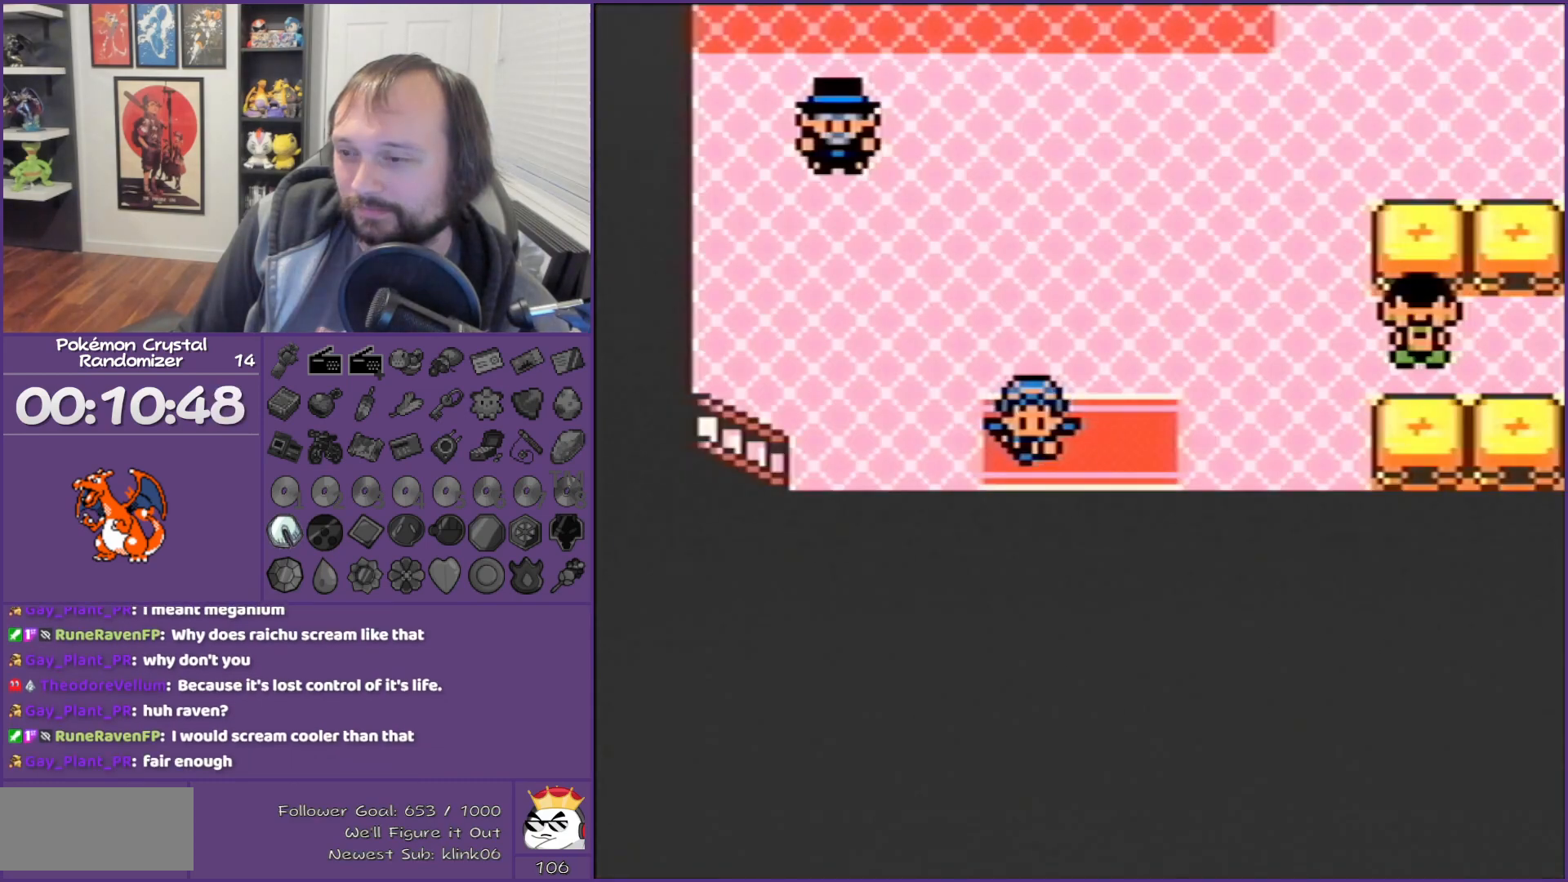
{"buttons": ["DPAD_LEFT"], "events": [[150, "DPAD_DOWN", "up"], [150, "DPAD_LEFT", "down"]]}
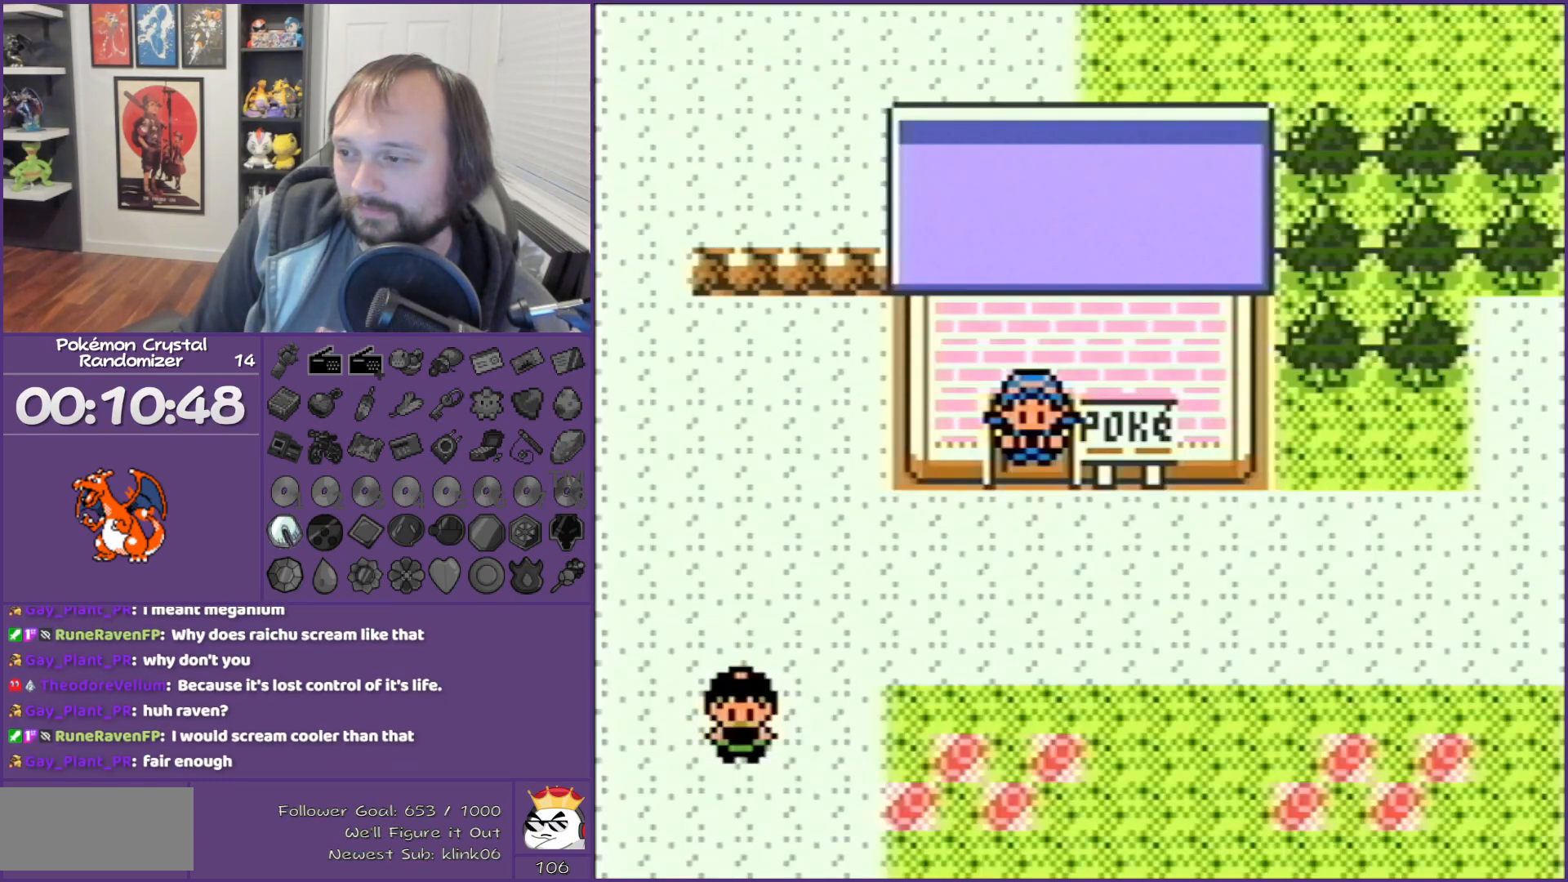
{"buttons": ["DPAD_LEFT"], "events": []}
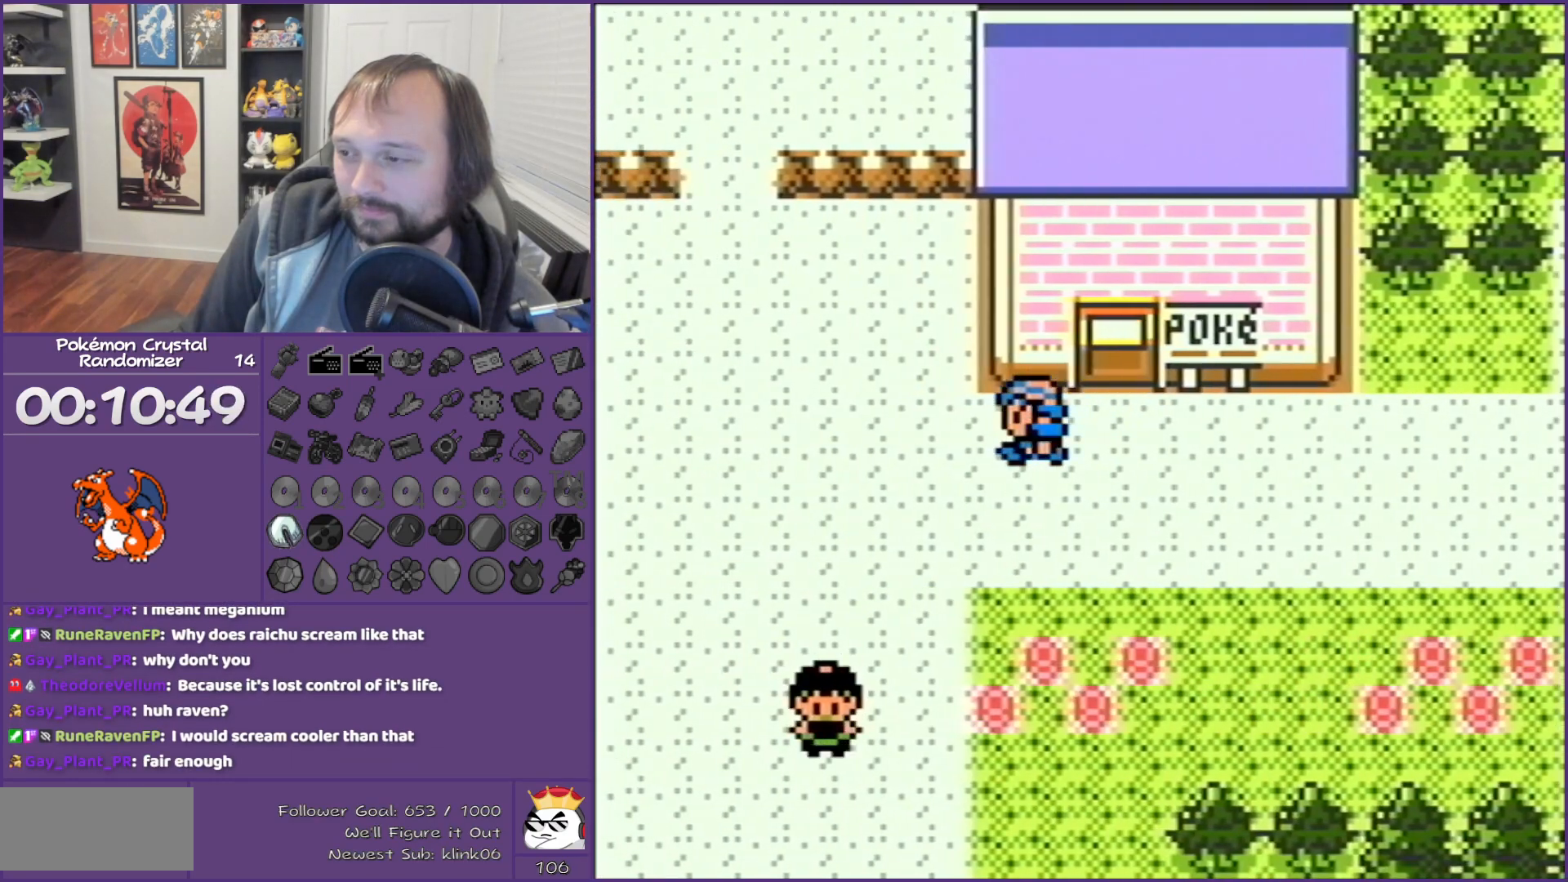
{"buttons": ["DPAD_LEFT"], "events": []}
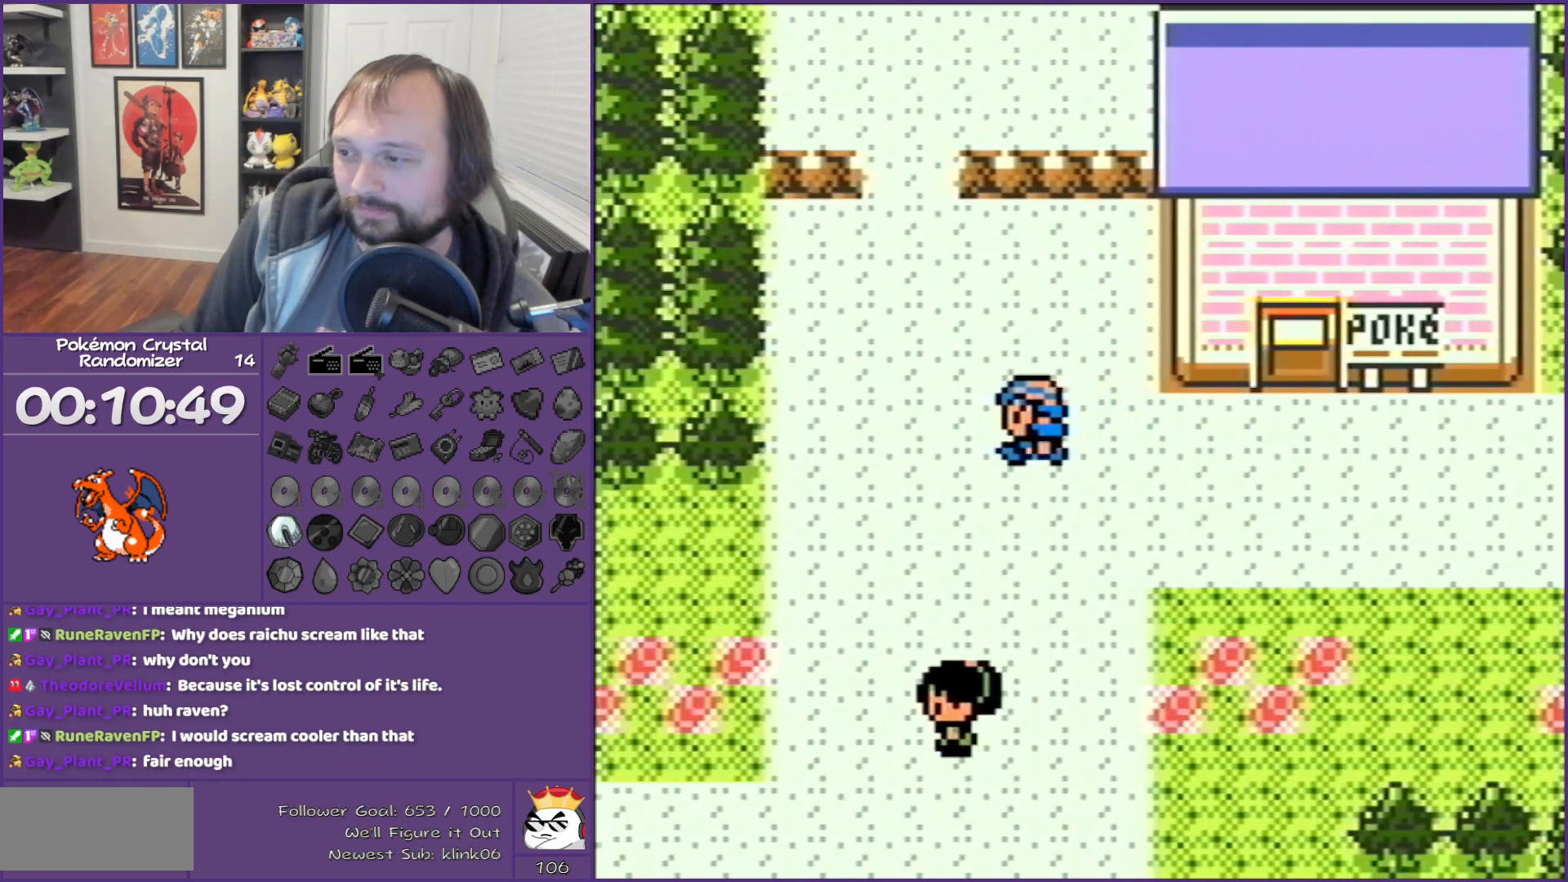
{"buttons": ["DPAD_UP"], "events": [[200, "DPAD_LEFT", "up"], [200, "DPAD_UP", "down"]]}
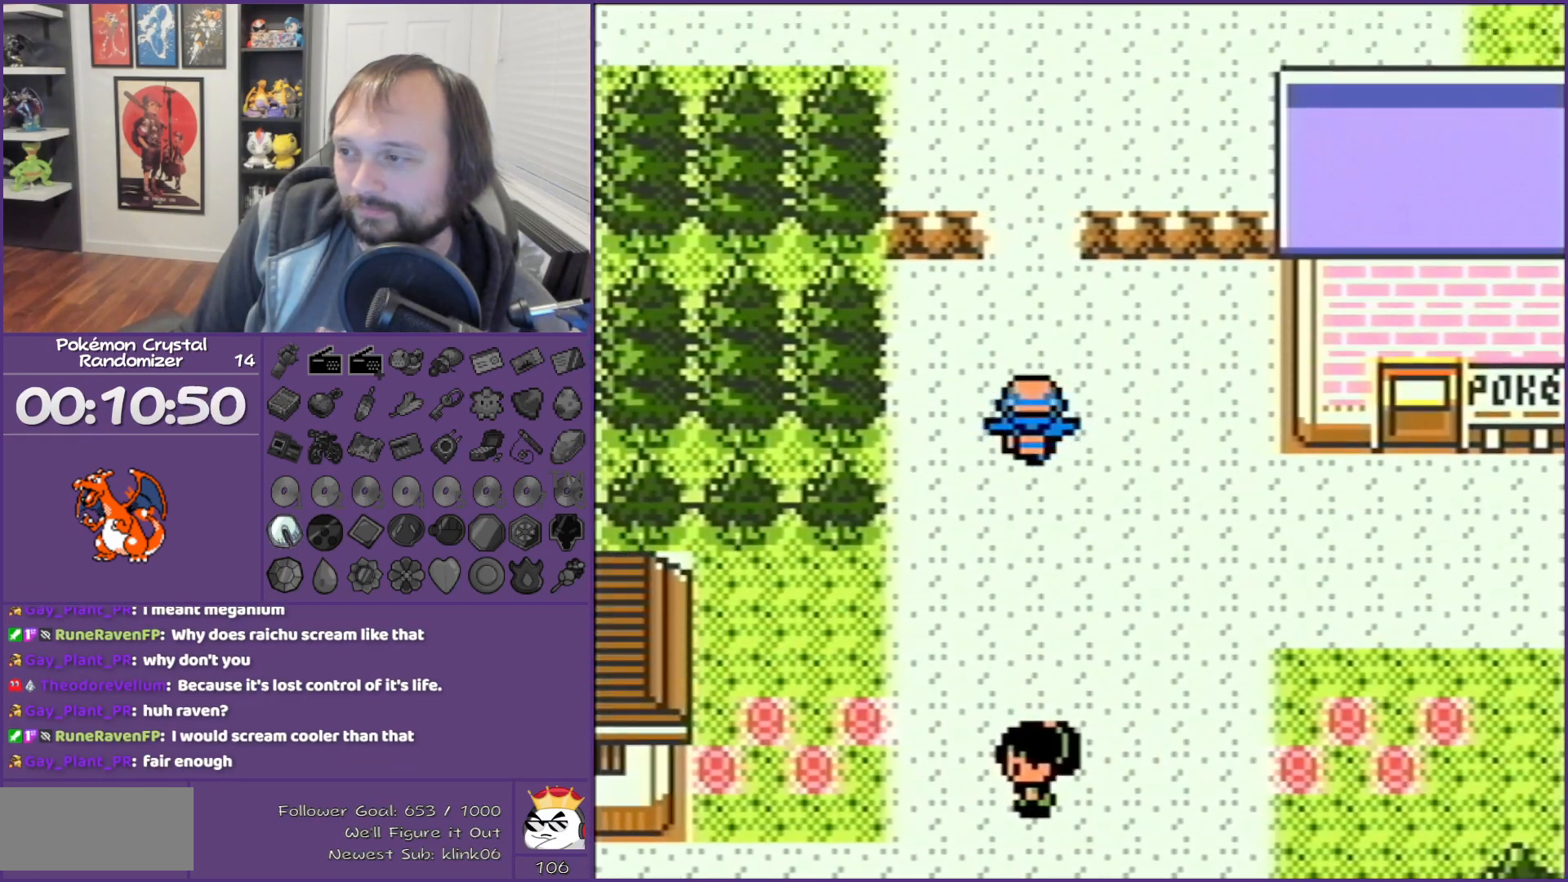
{"buttons": ["DPAD_UP"], "events": []}
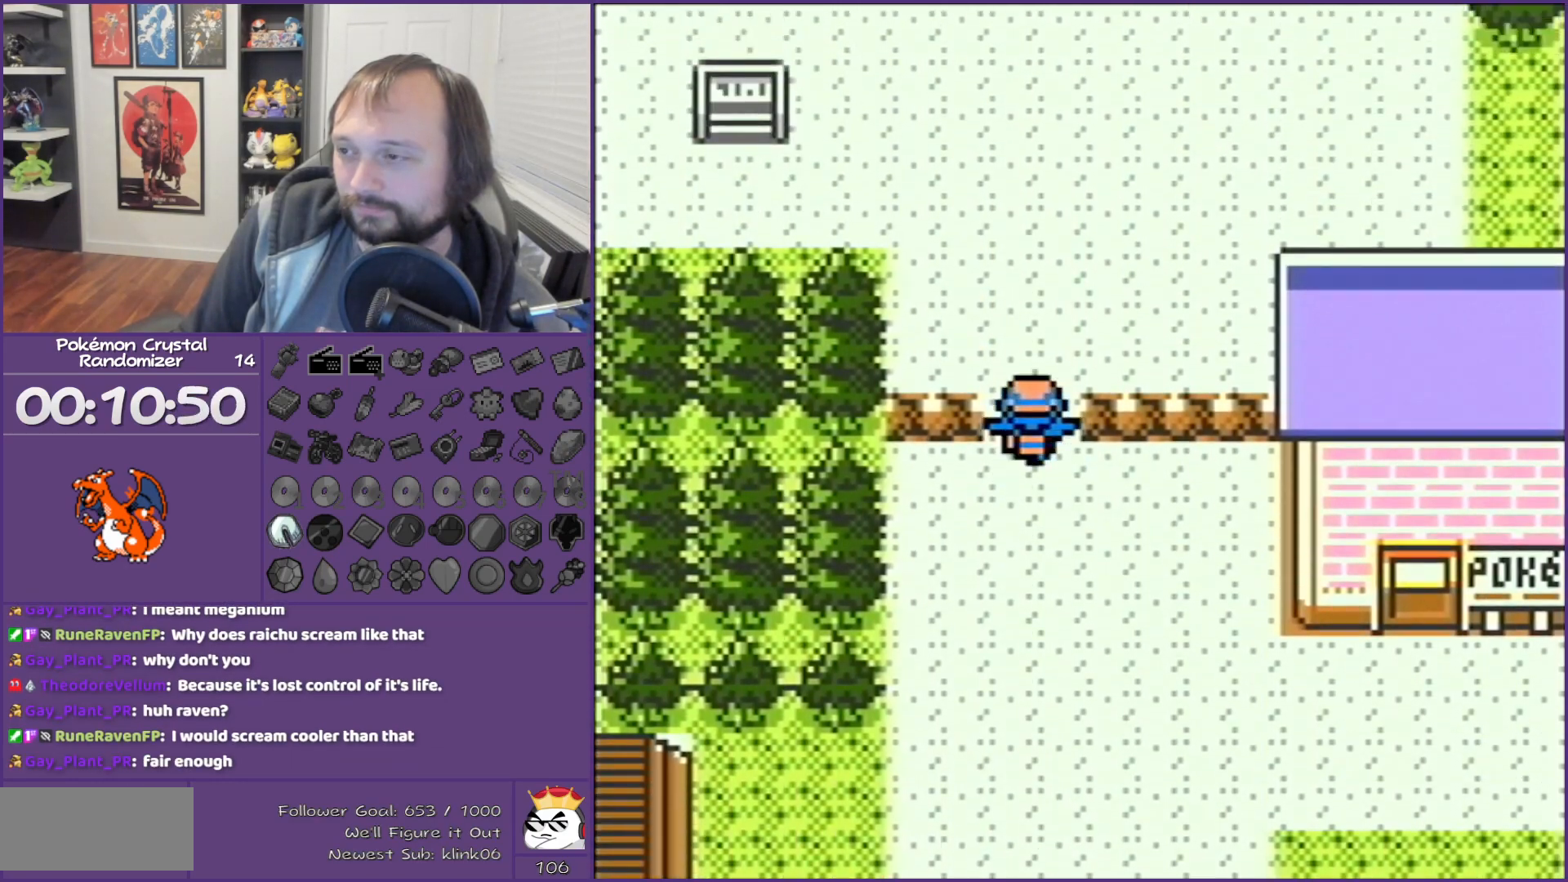
{"buttons": ["DPAD_LEFT"], "events": [[400, "DPAD_LEFT", "down"], [400, "DPAD_UP", "up"]]}
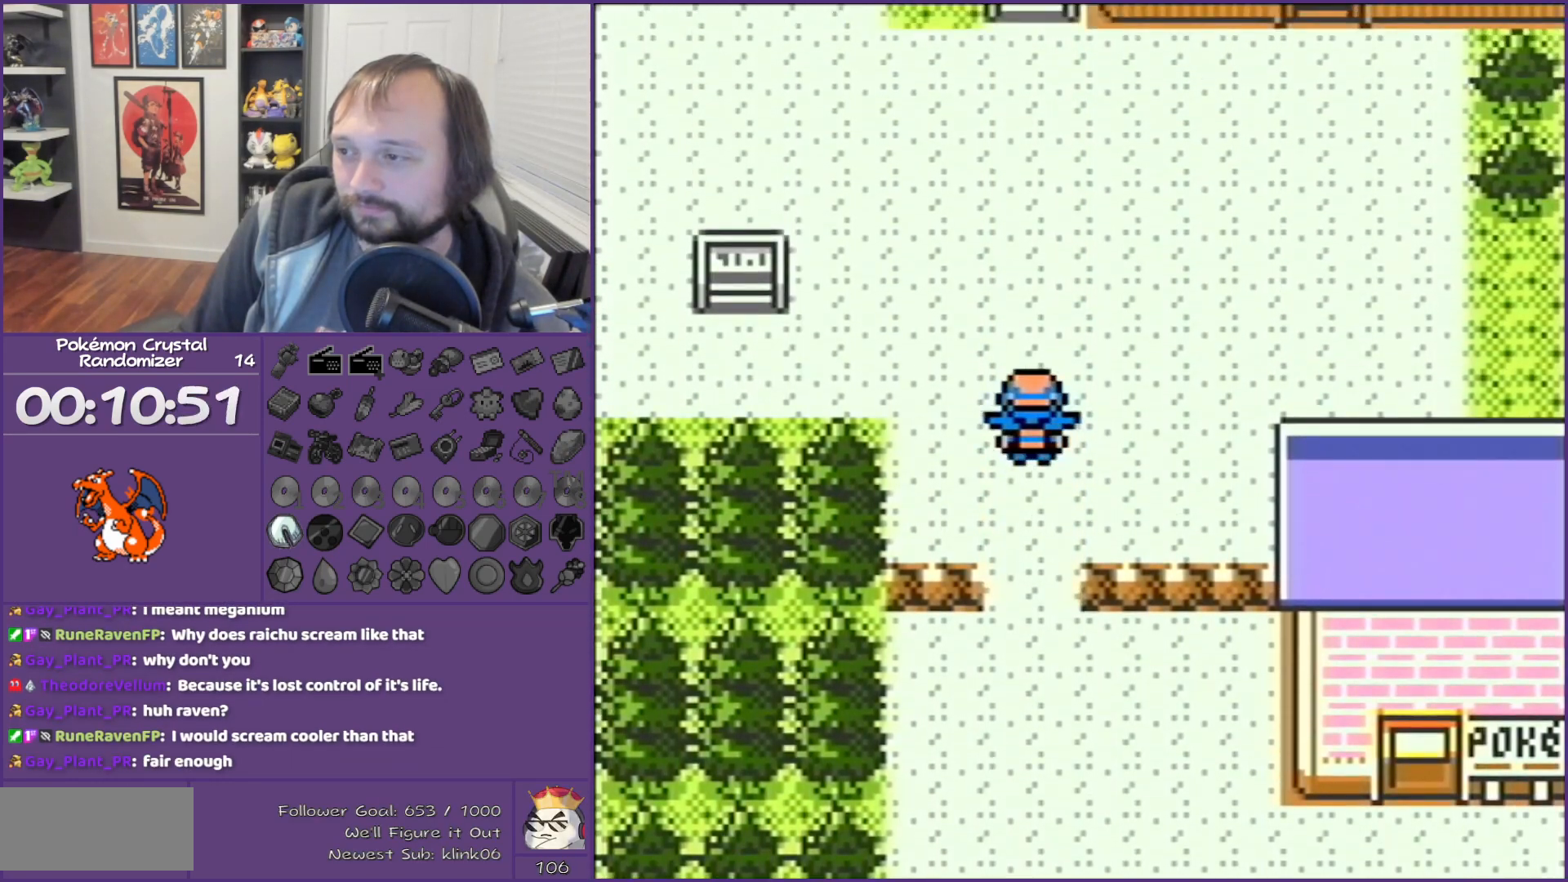
{"buttons": ["DPAD_LEFT"], "events": []}
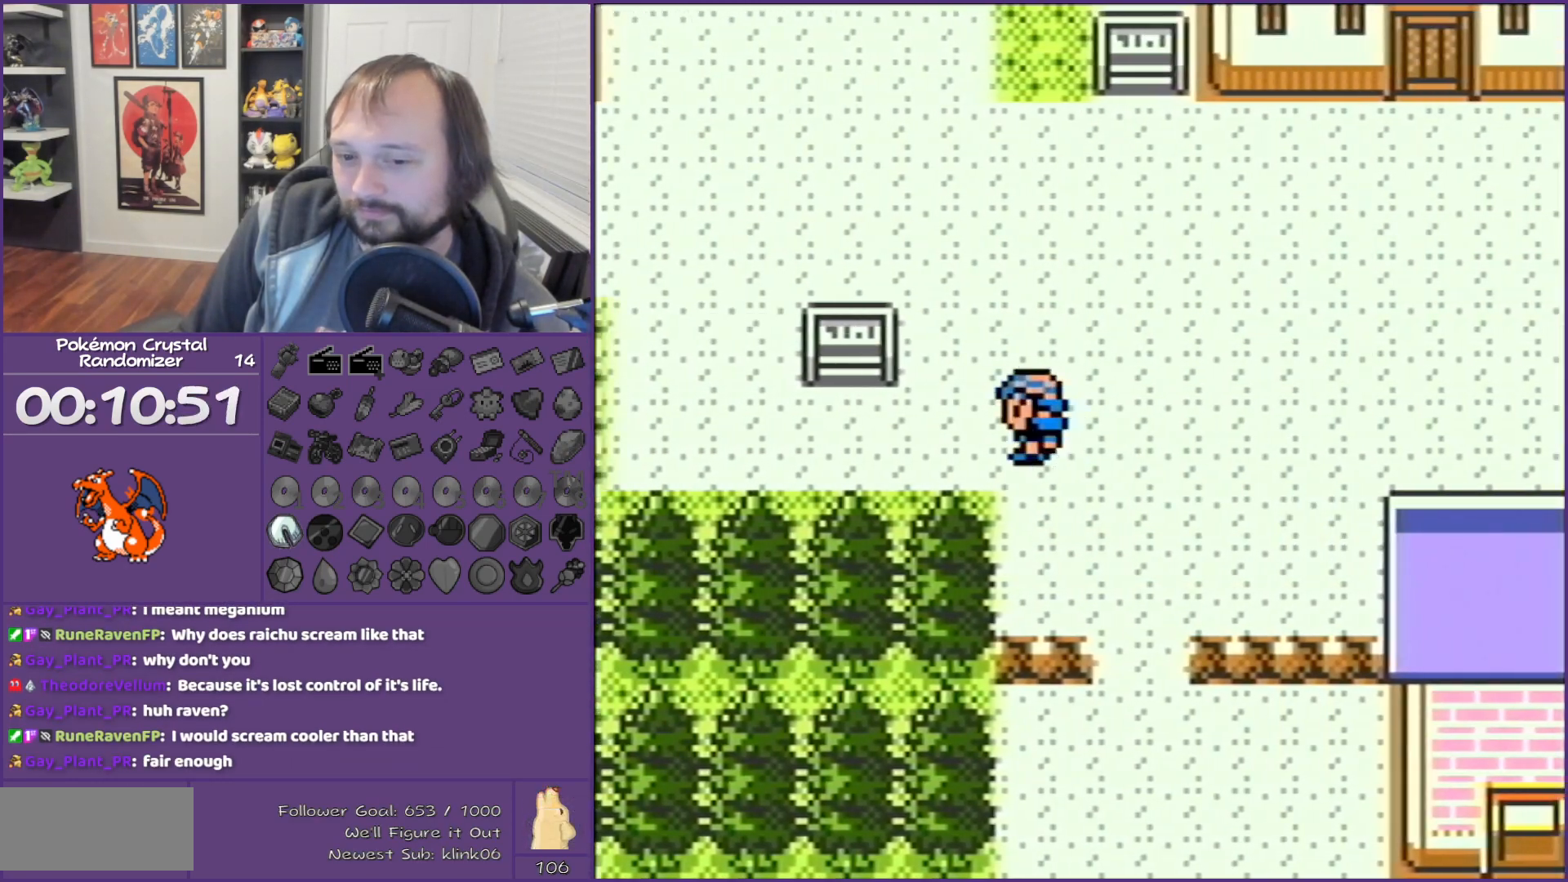
{"buttons": ["DPAD_LEFT"], "events": []}
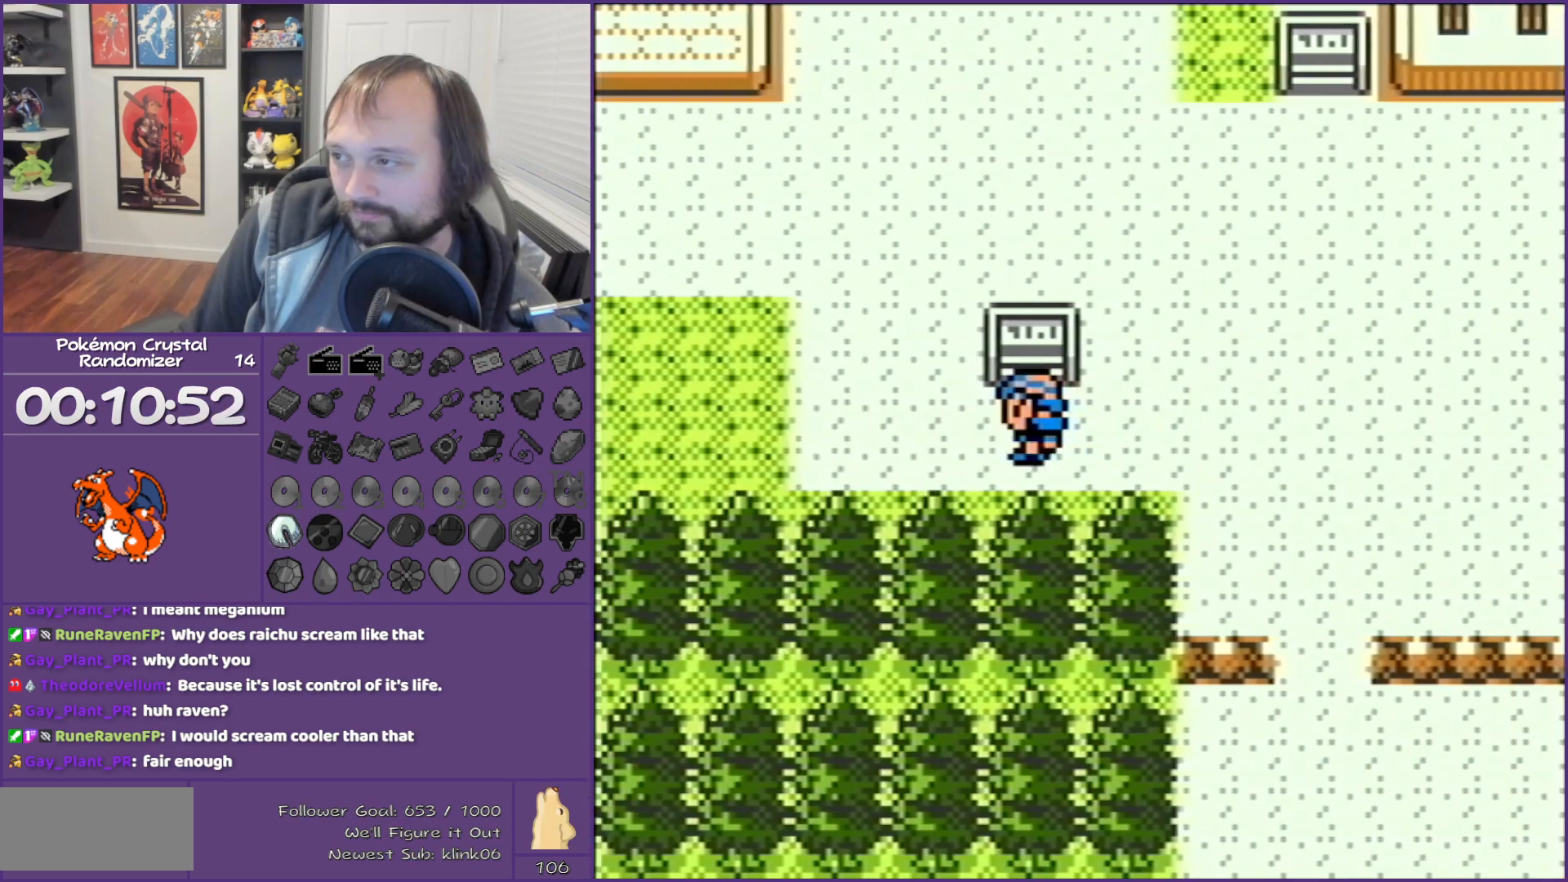
{"buttons": ["DPAD_LEFT"], "events": []}
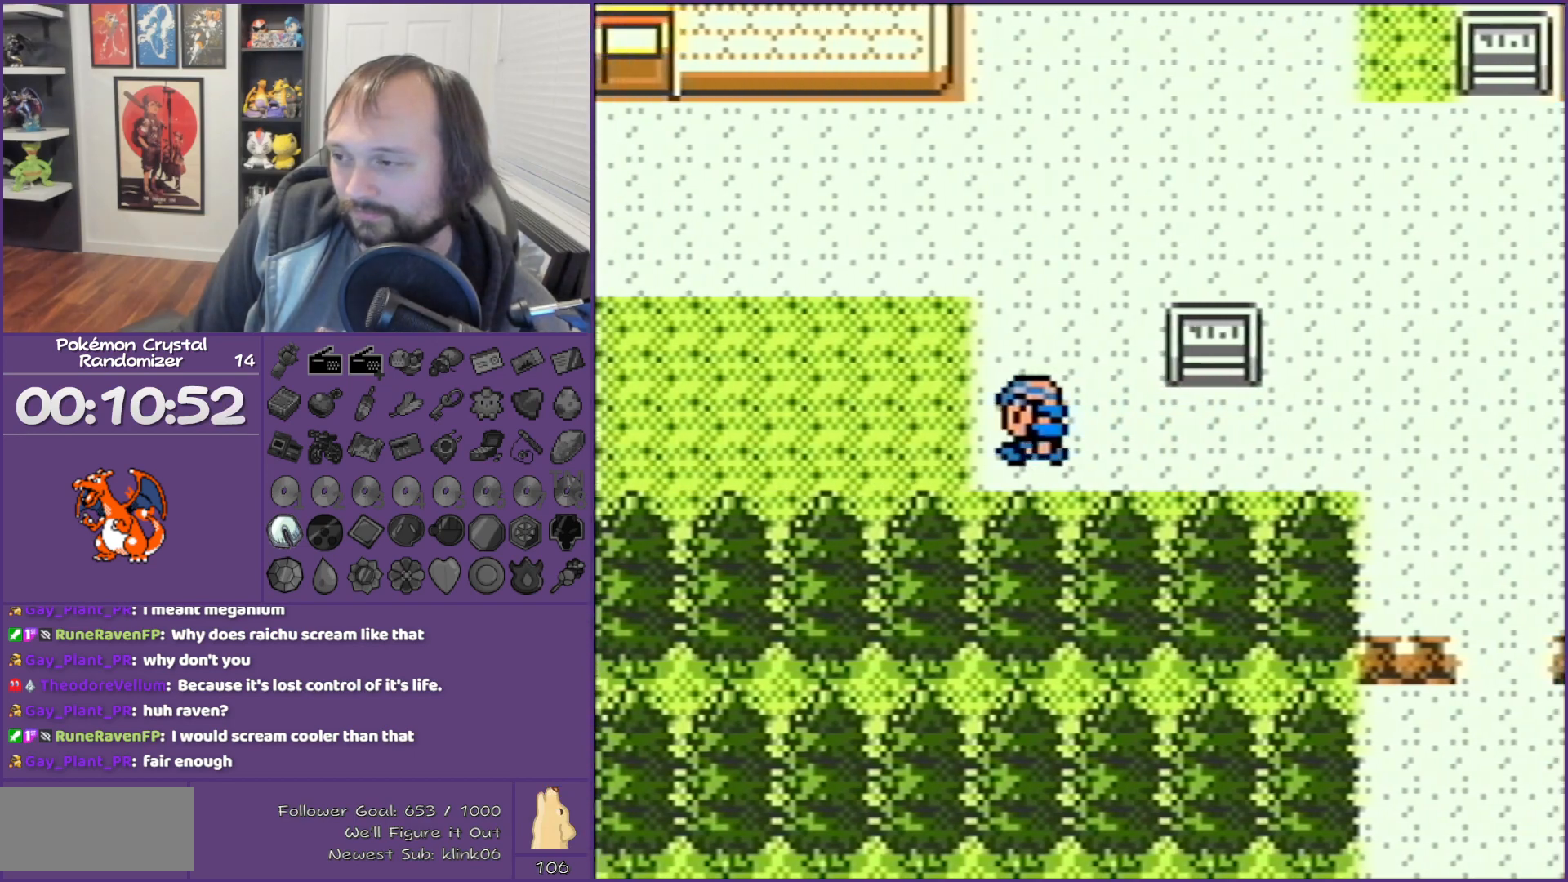
{"buttons": ["DPAD_LEFT"], "events": []}
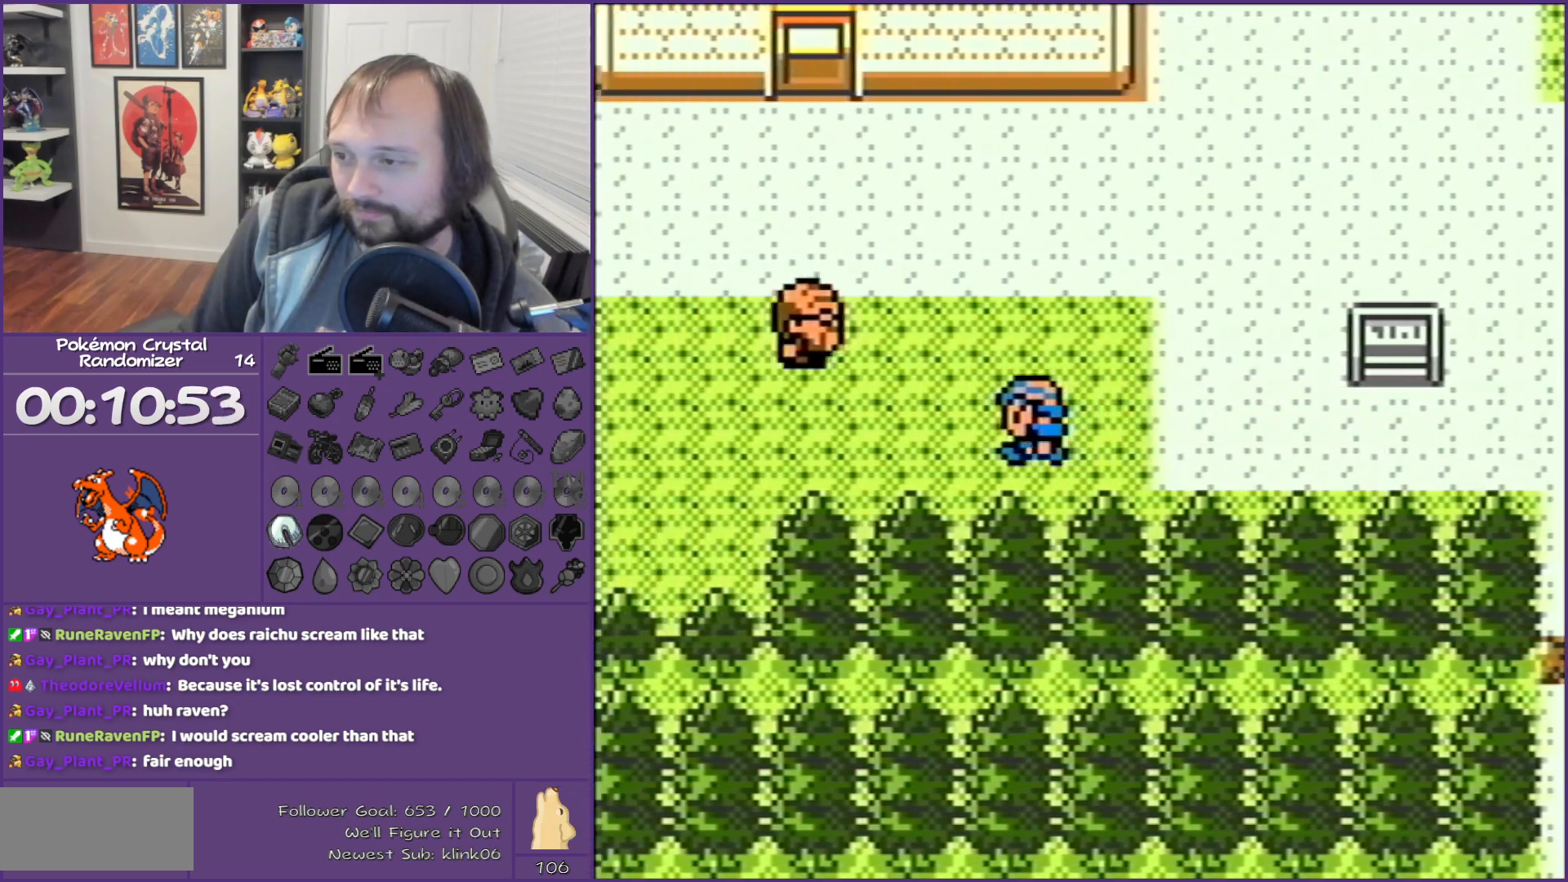
{"buttons": ["DPAD_LEFT"], "events": []}
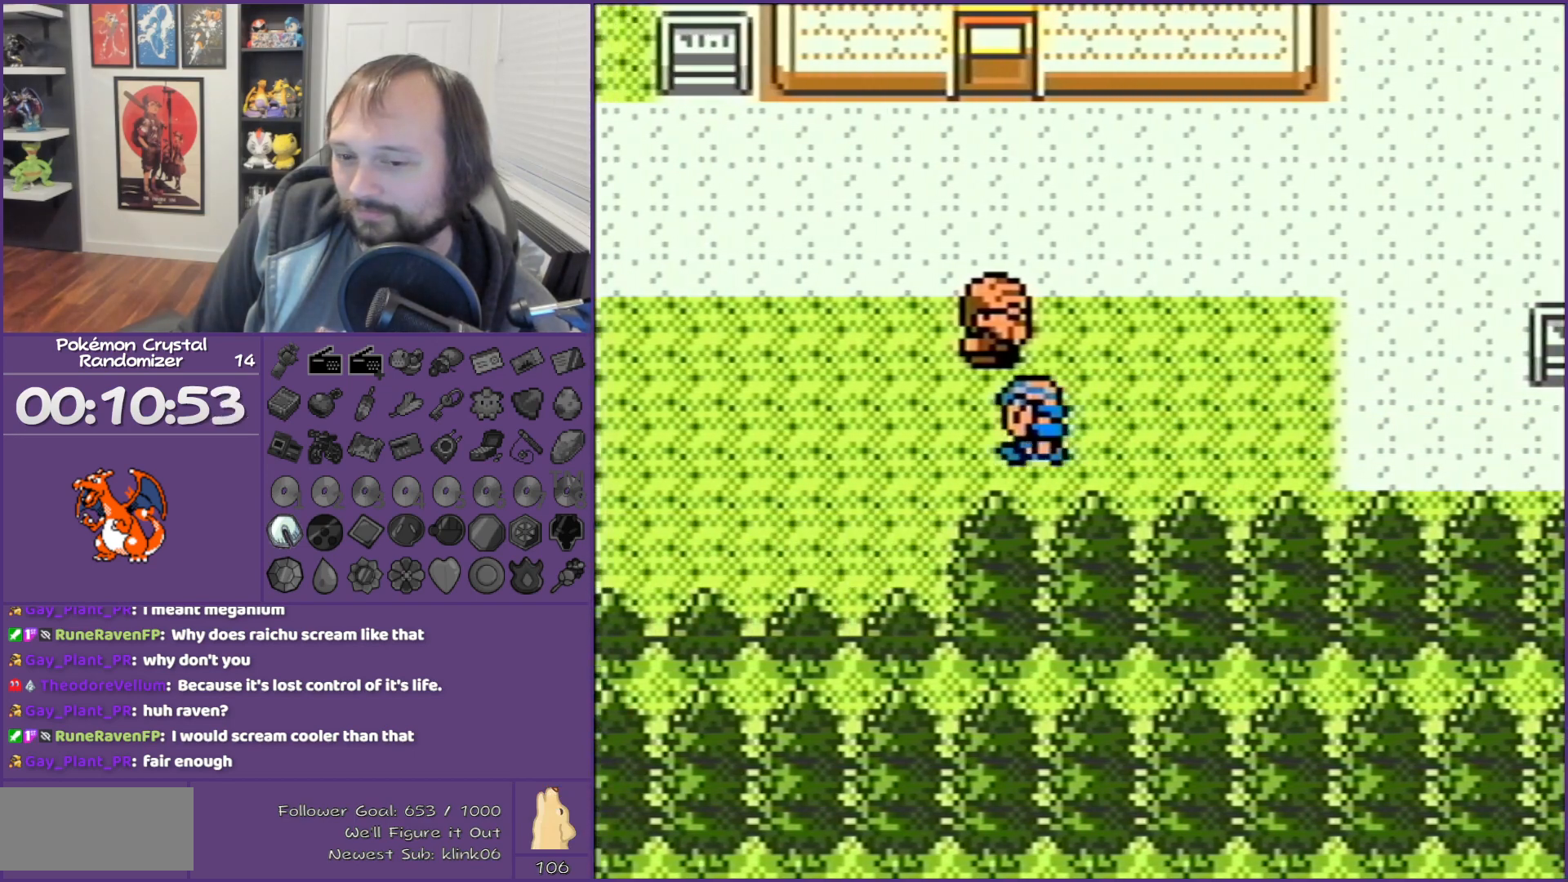
{"buttons": ["DPAD_LEFT"], "events": []}
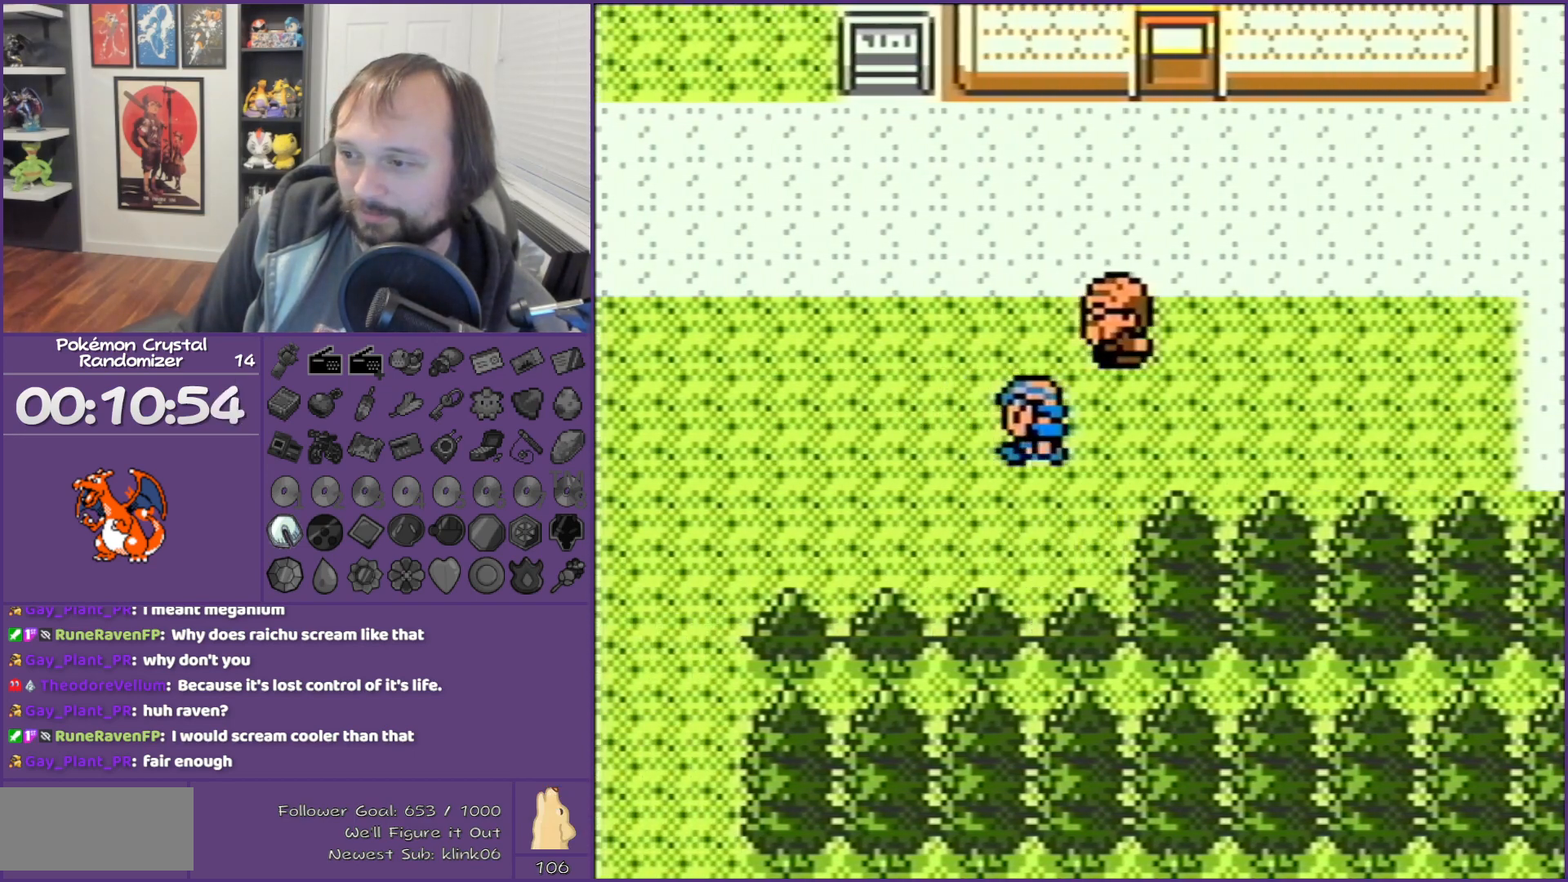
{"buttons": ["DPAD_LEFT"], "events": []}
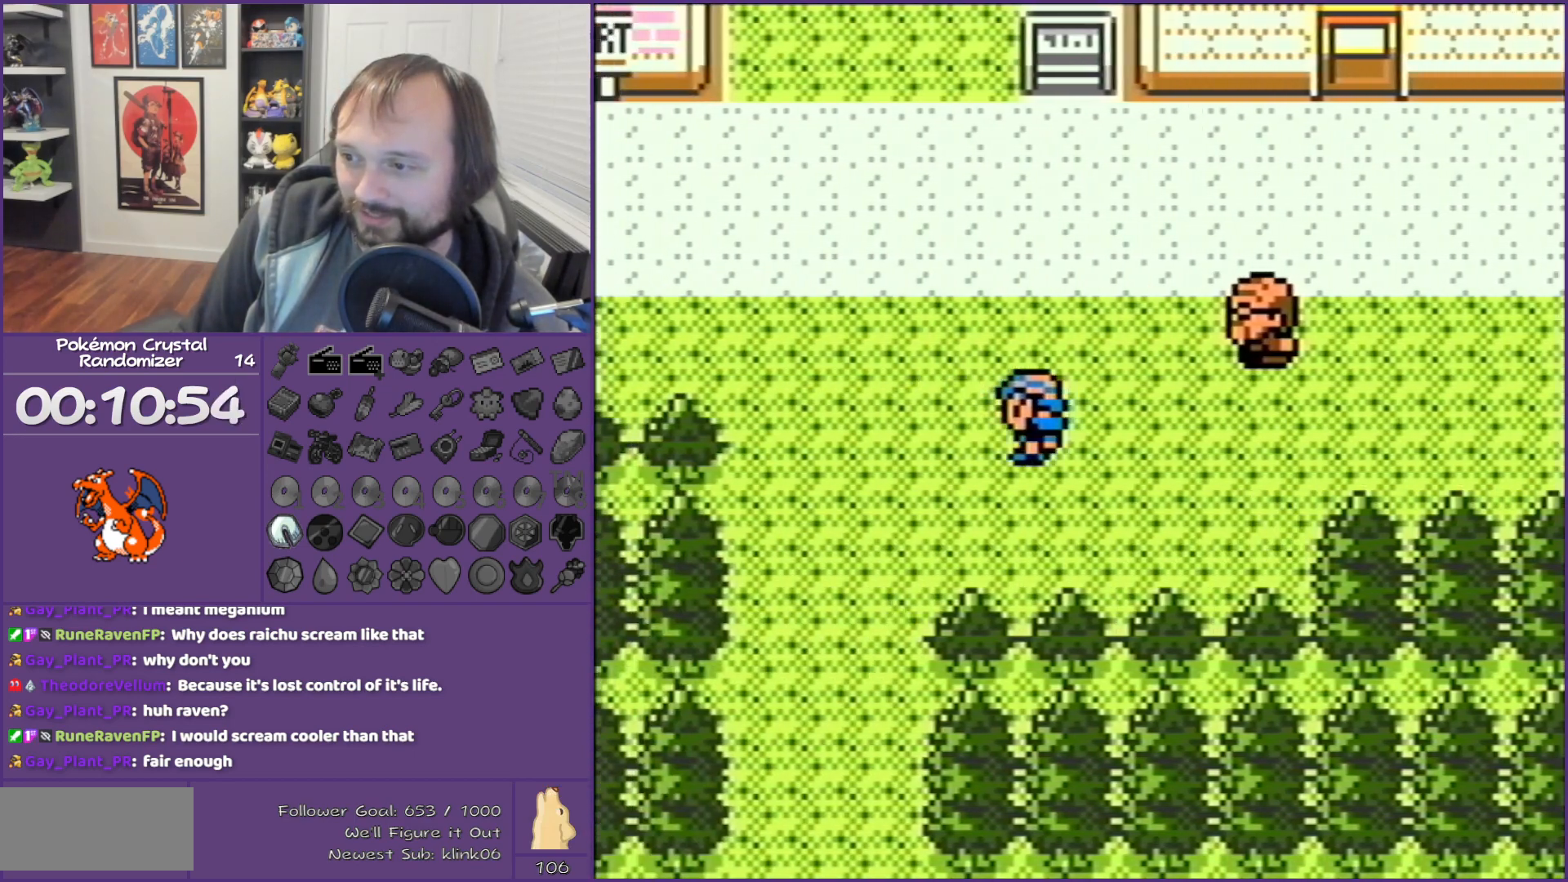
{"buttons": ["DPAD_LEFT"], "events": []}
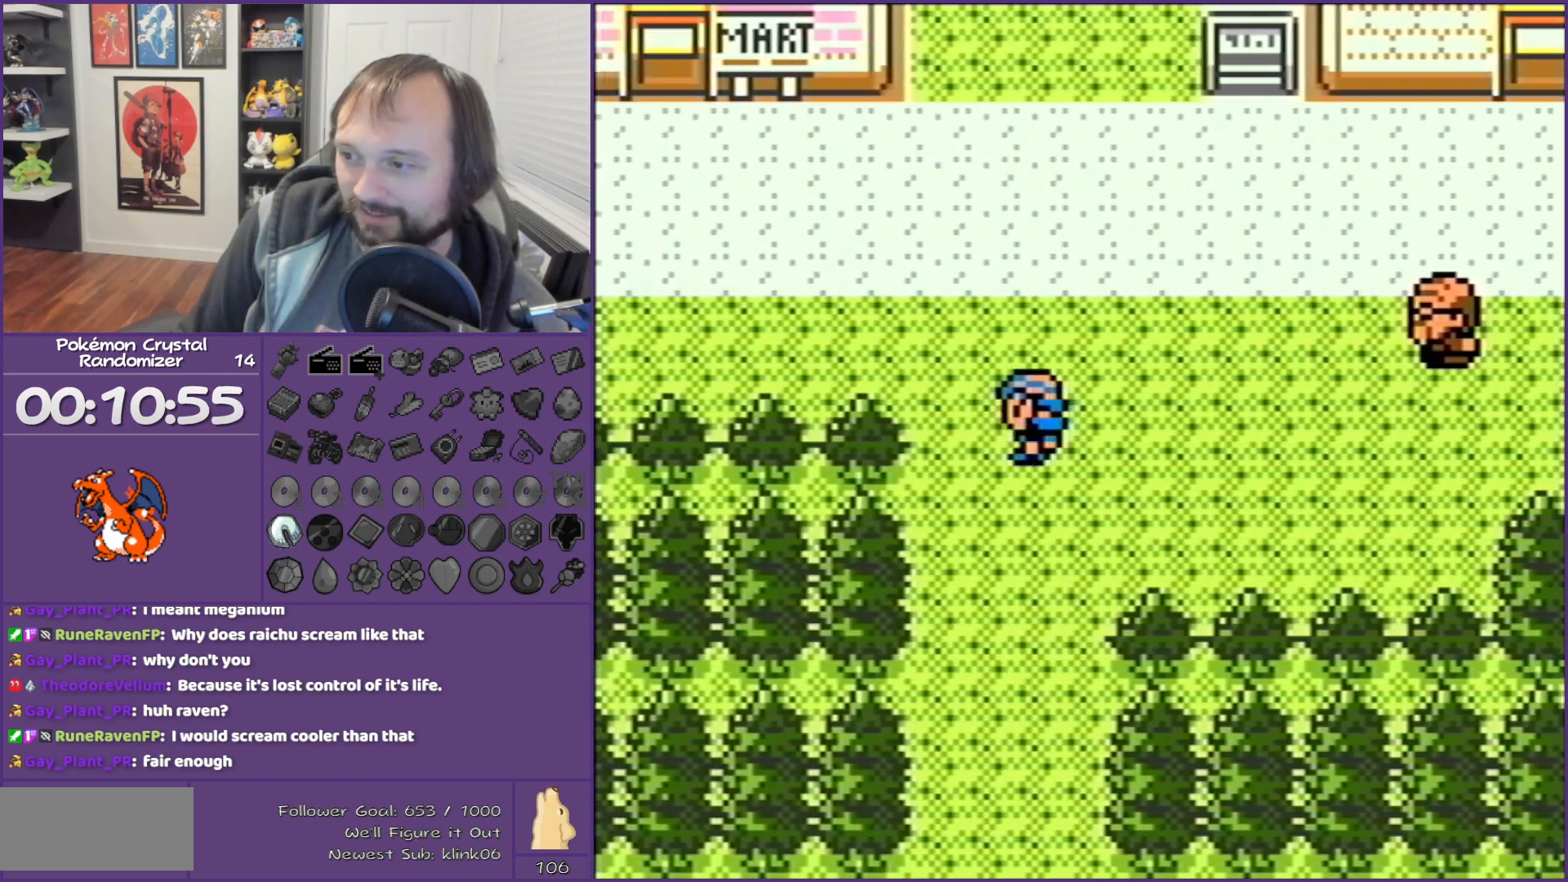
{"buttons": ["DPAD_UP"], "events": [[133, "DPAD_LEFT", "up"], [133, "DPAD_UP", "down"]]}
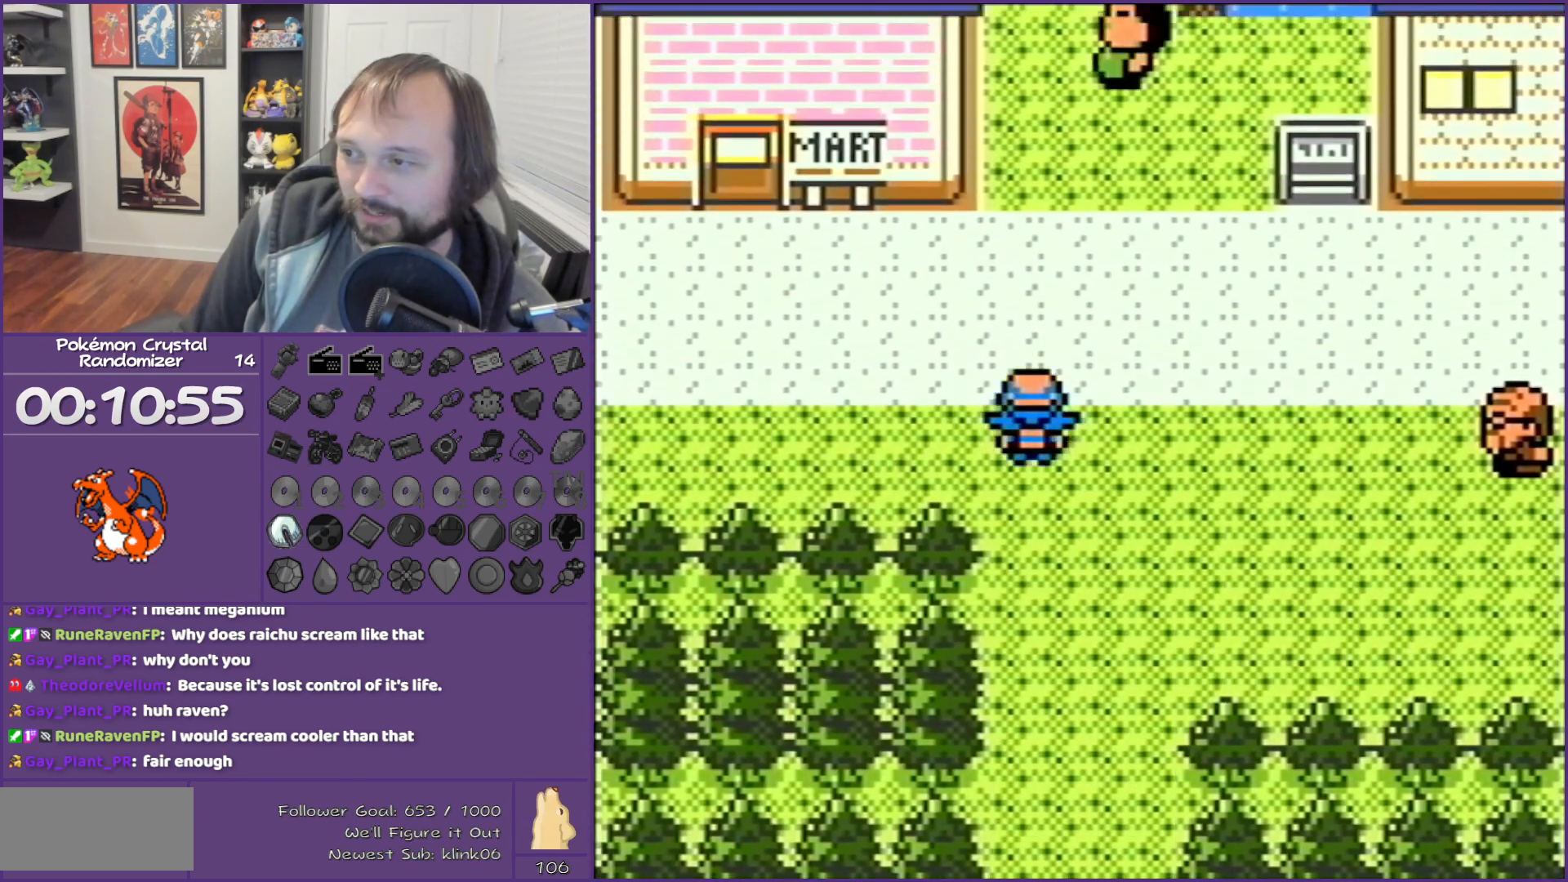
{"buttons": ["DPAD_LEFT"], "events": [[267, "DPAD_UP", "up"], [450, "DPAD_LEFT", "down"]]}
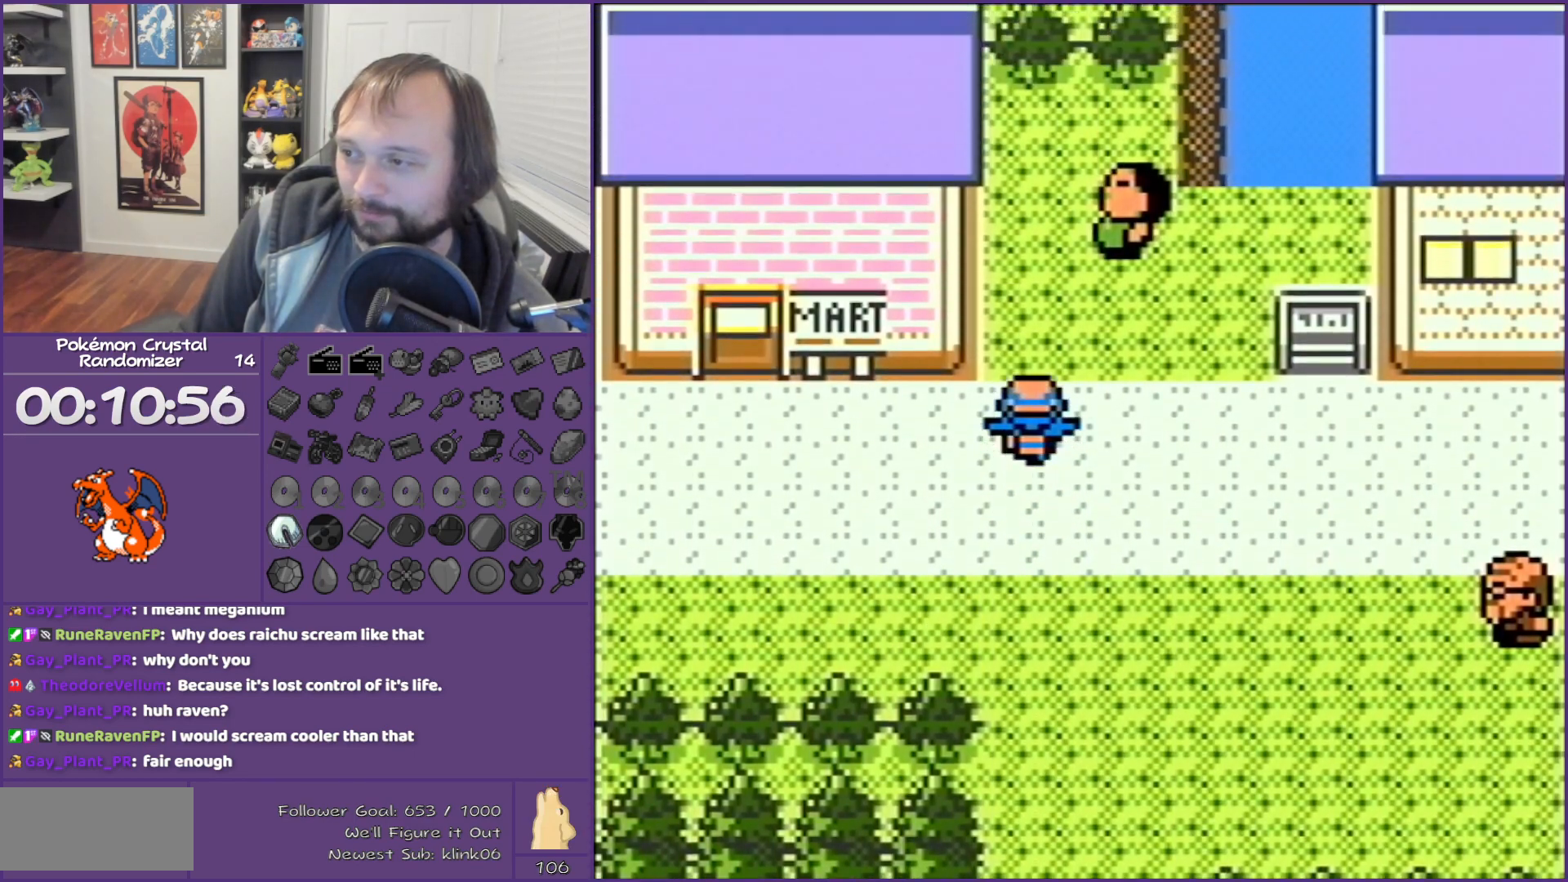
{"buttons": ["DPAD_LEFT"], "events": []}
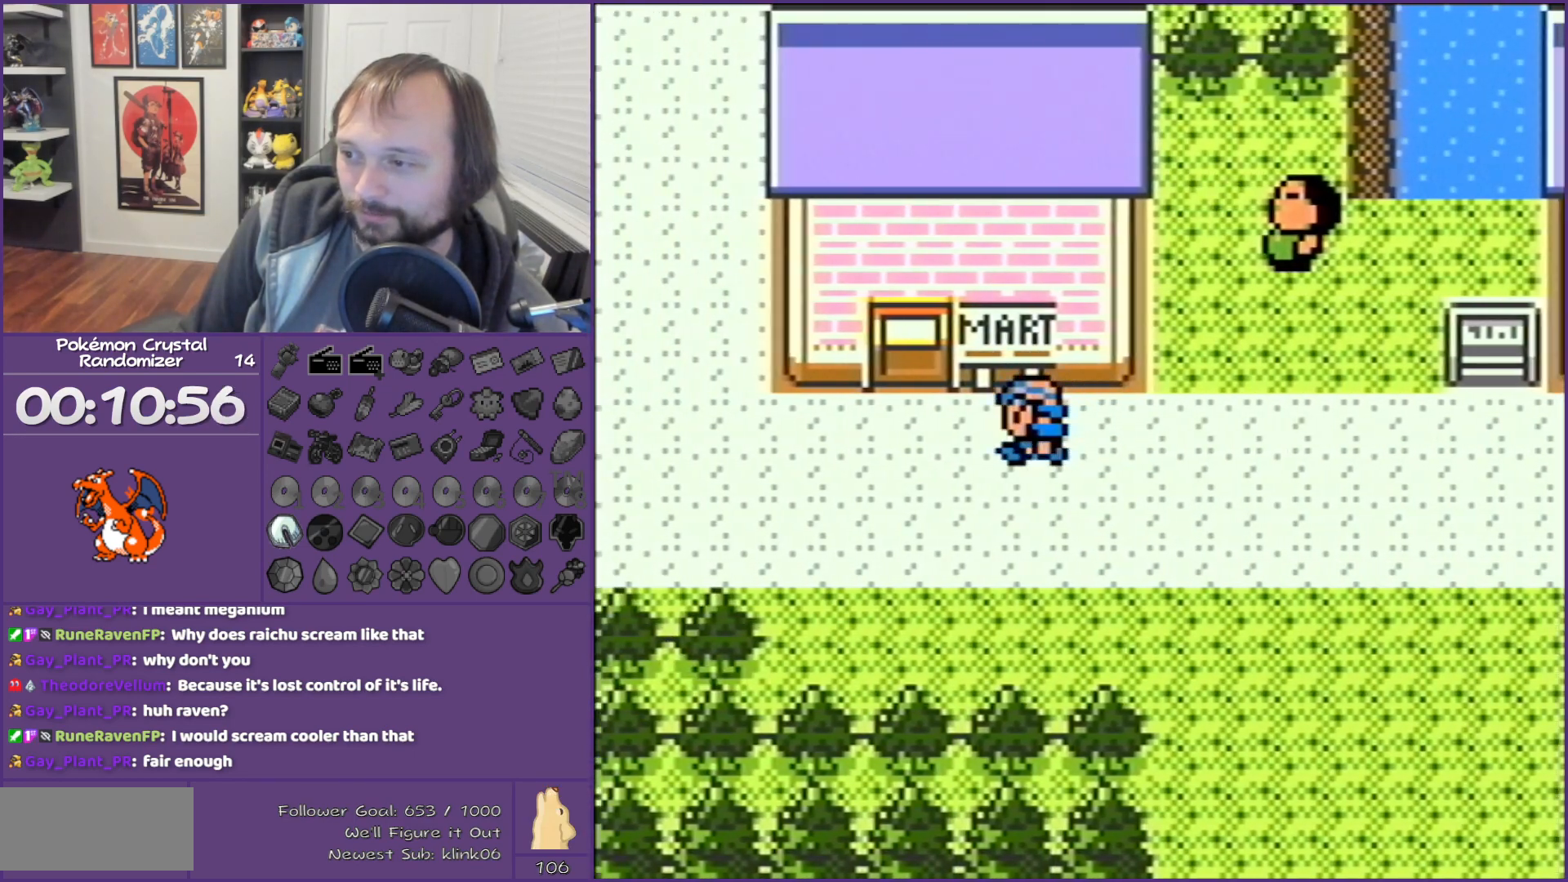
{"buttons": ["DPAD_UP"], "events": [[200, "DPAD_LEFT", "up"], [200, "DPAD_UP", "down"]]}
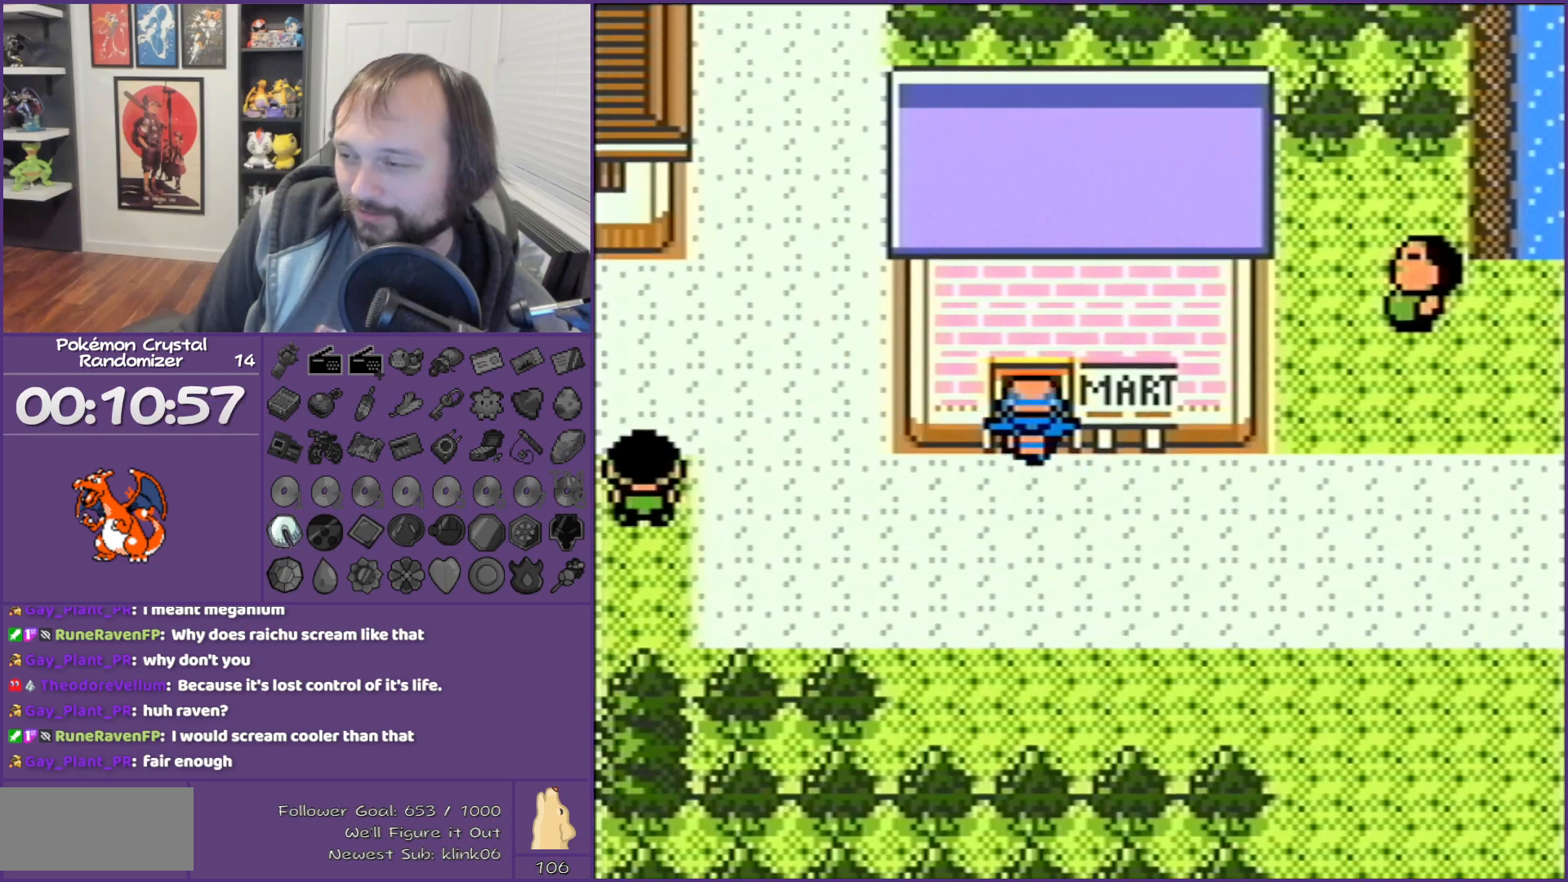
{"buttons": ["DPAD_UP"], "events": []}
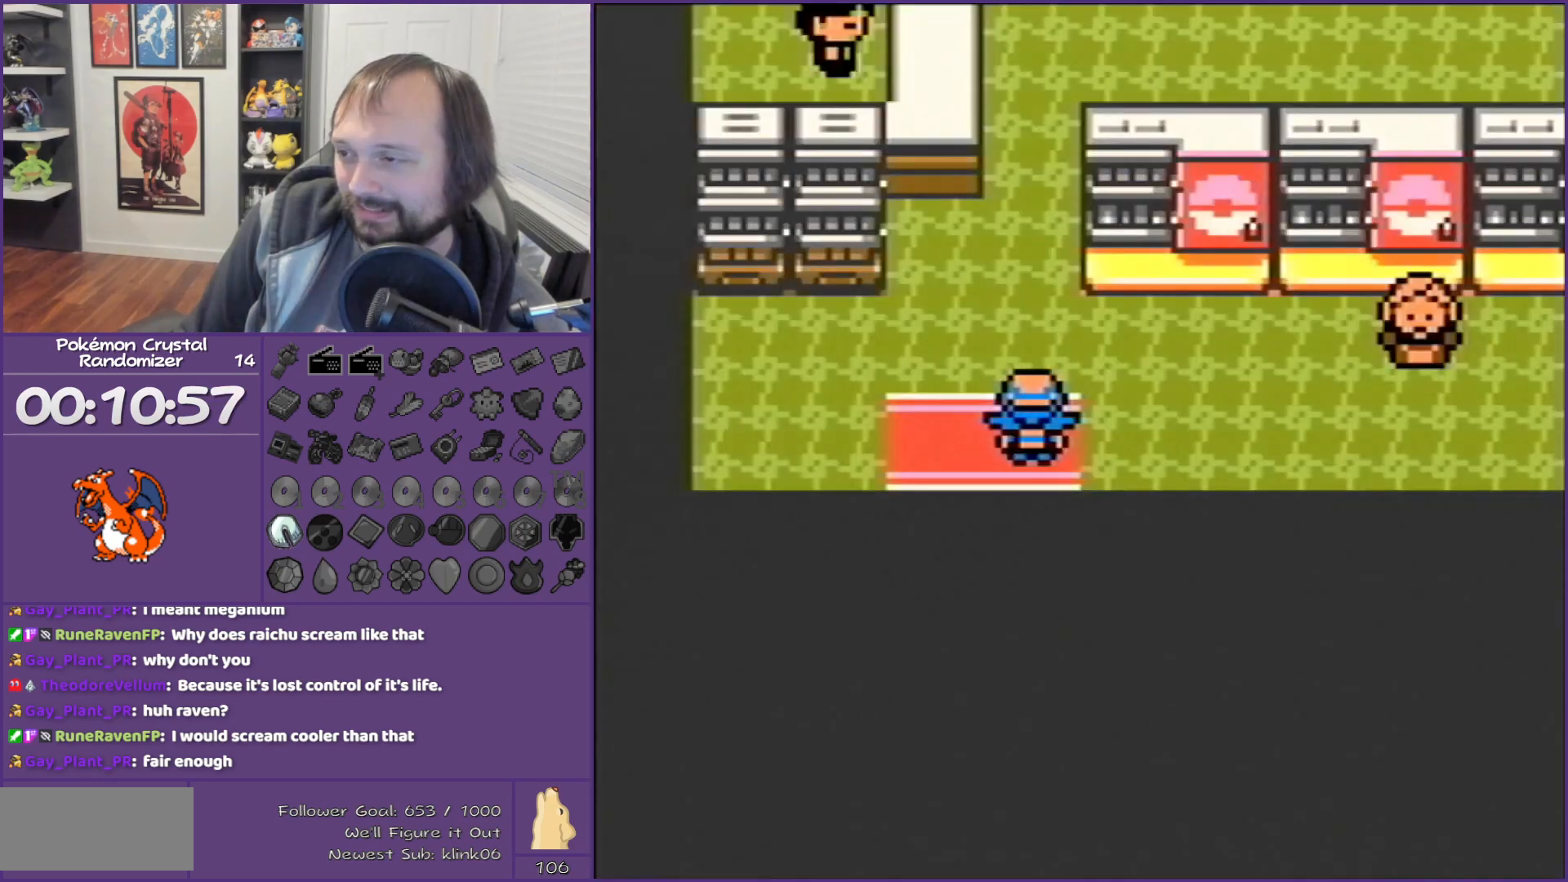
{"buttons": ["DPAD_UP"], "events": []}